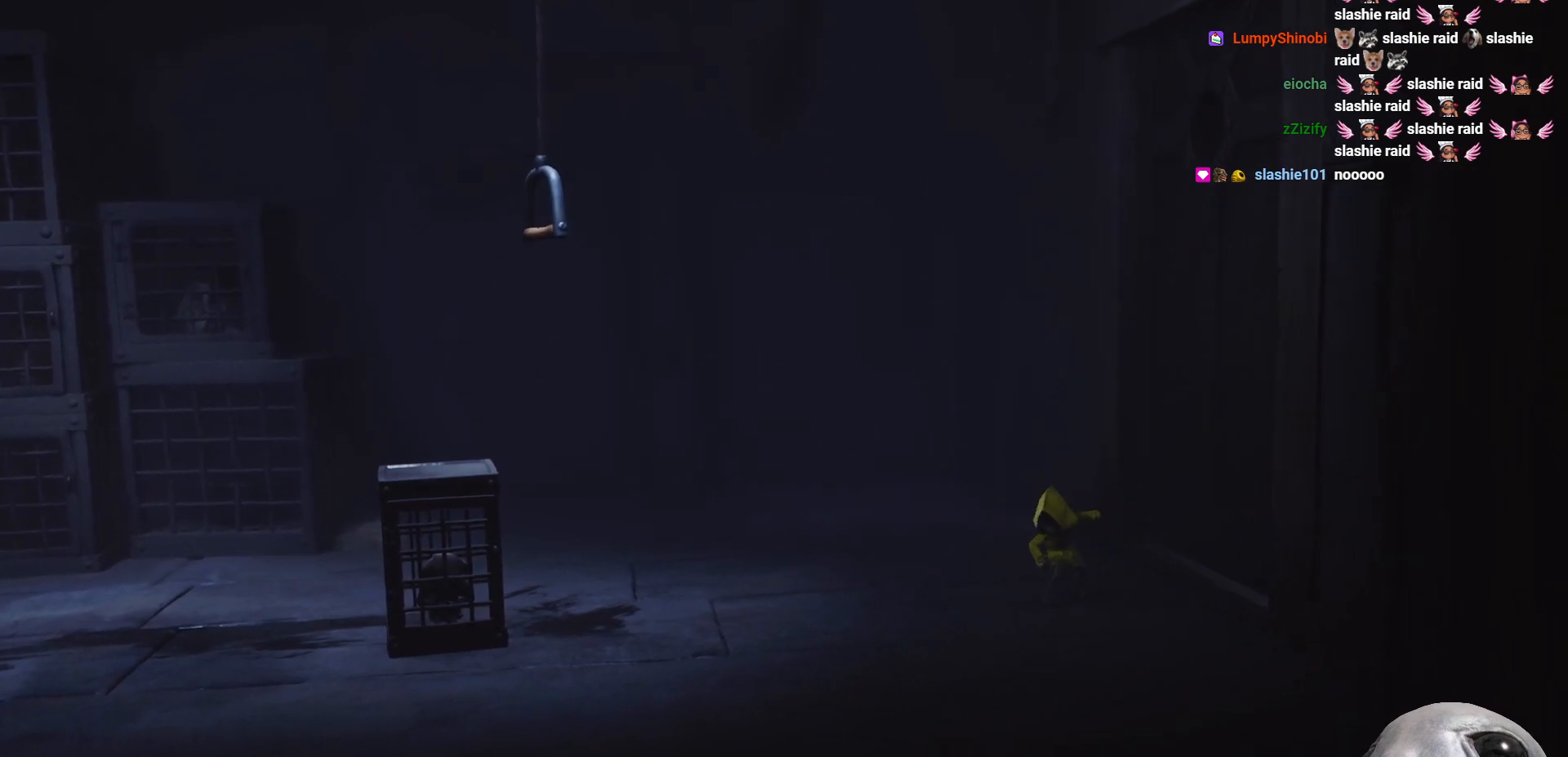
Gameplay with a controller (Xbox layout); each line is a JSON object with the inputs held at the frame after it. "events" lists button and stick changes between this image and that frame as [ms after this image, input, new state], when the widget could be followed in between.
{"buttons": ["X"], "left_stick": "left", "right_stick": "center", "events": []}
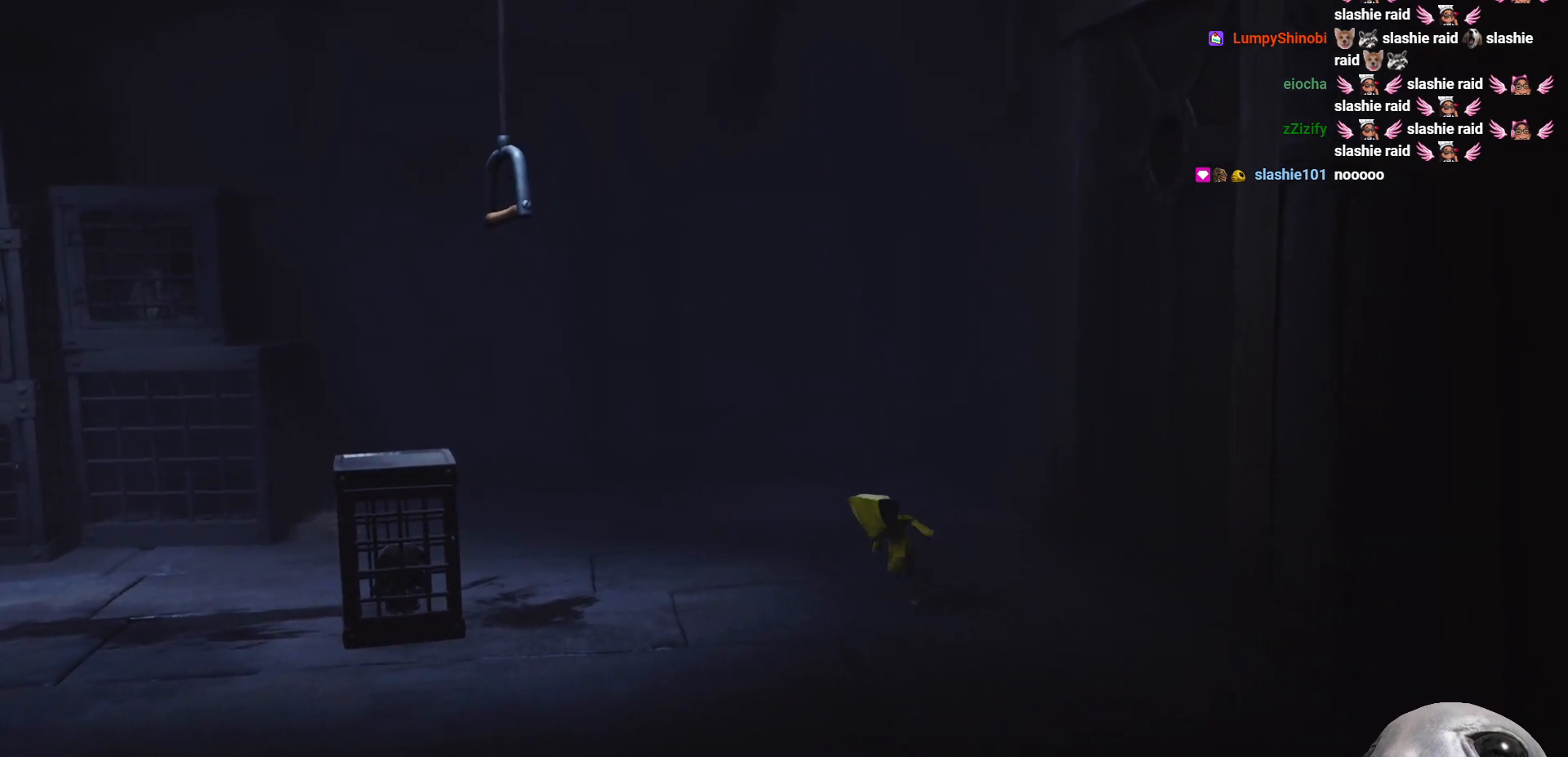
{"buttons": ["X"], "left_stick": "left", "right_stick": "center", "events": []}
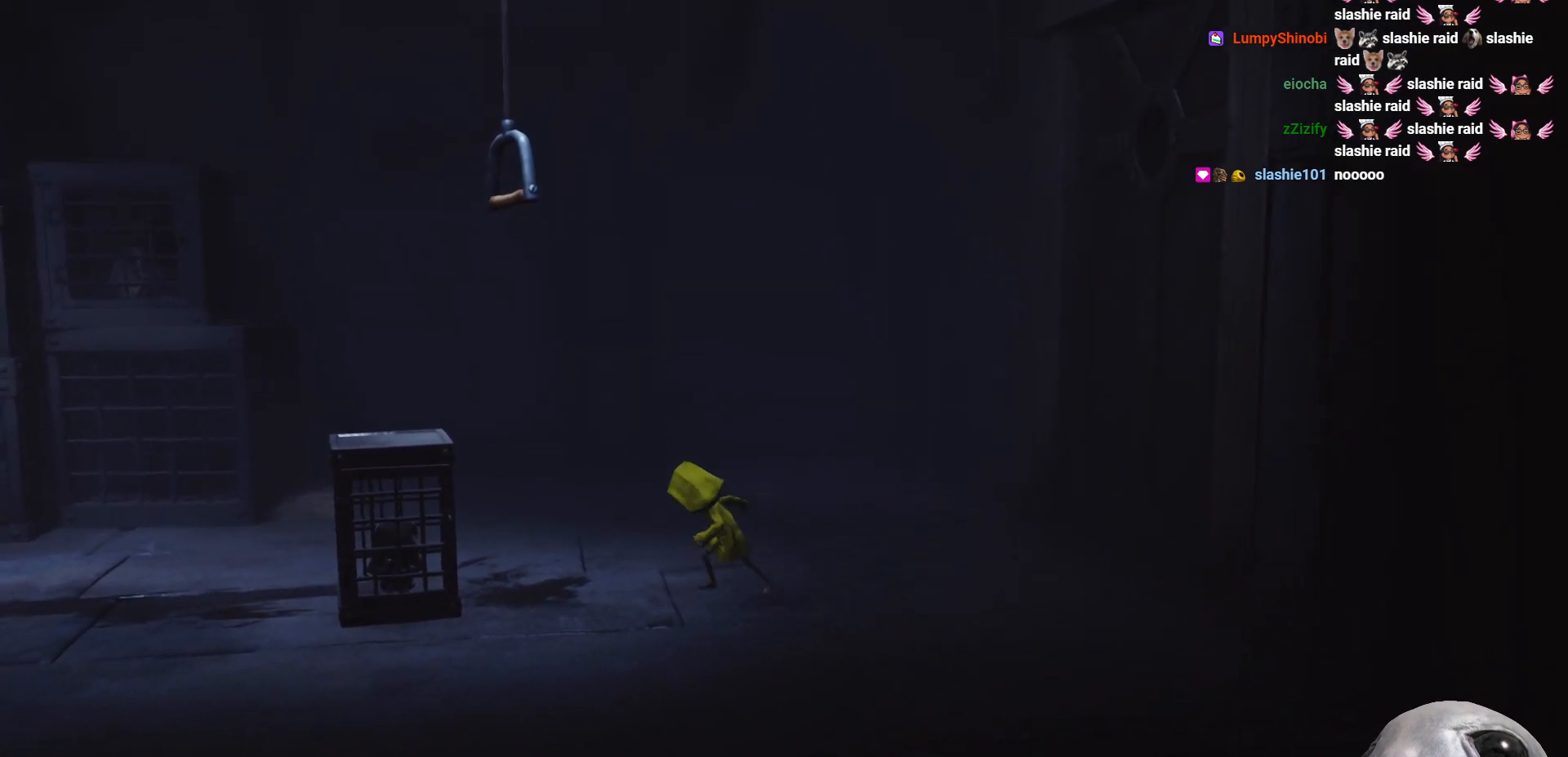
{"buttons": ["A", "X", "R2"], "left_stick": "left", "right_stick": "center", "events": [[350, "A", "down"], [383, "R2", "down"]]}
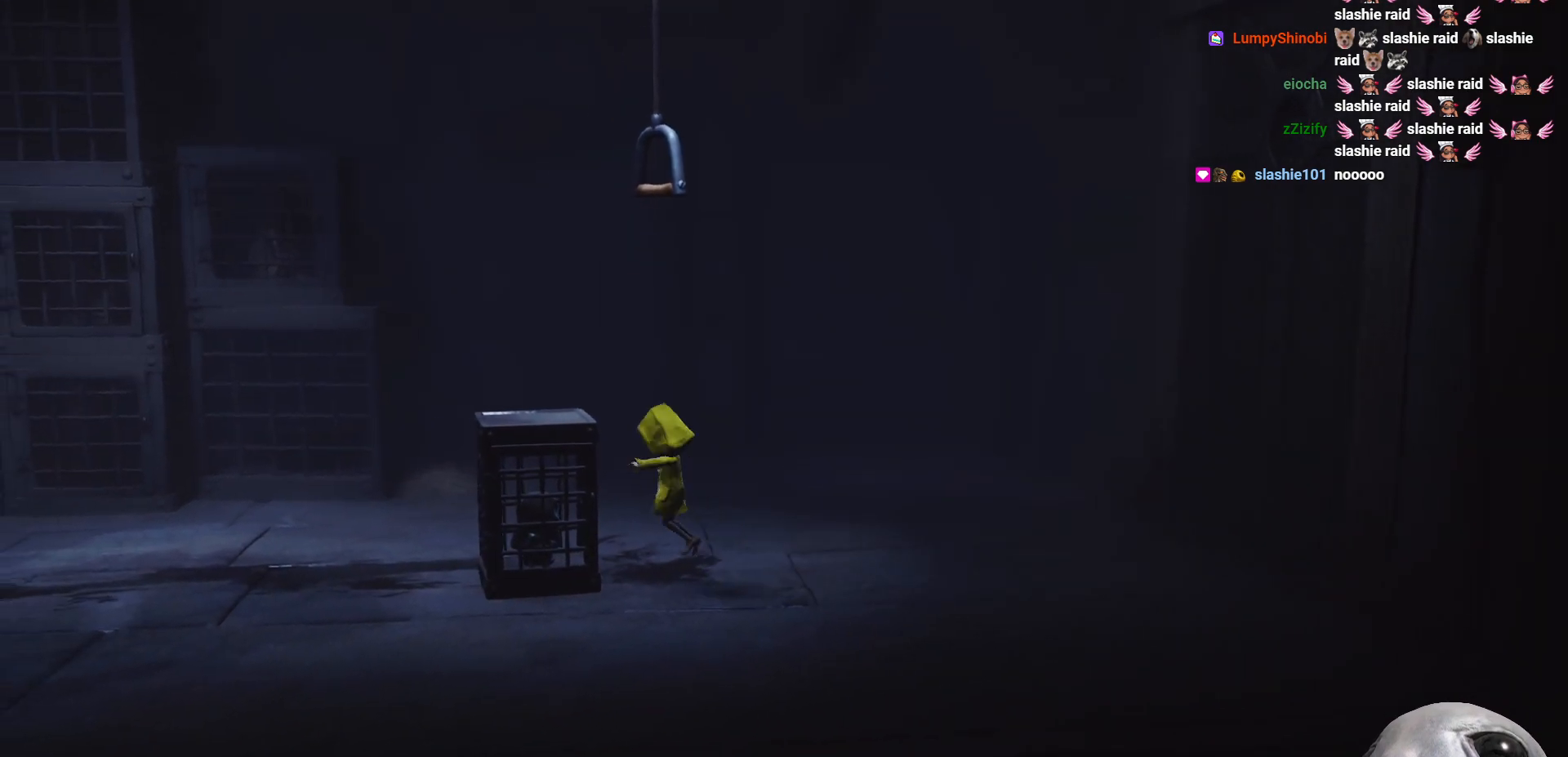
{"buttons": ["X", "R2"], "left_stick": "up", "right_stick": "center", "events": [[117, "left_stick", "up"], [133, "A", "up"]]}
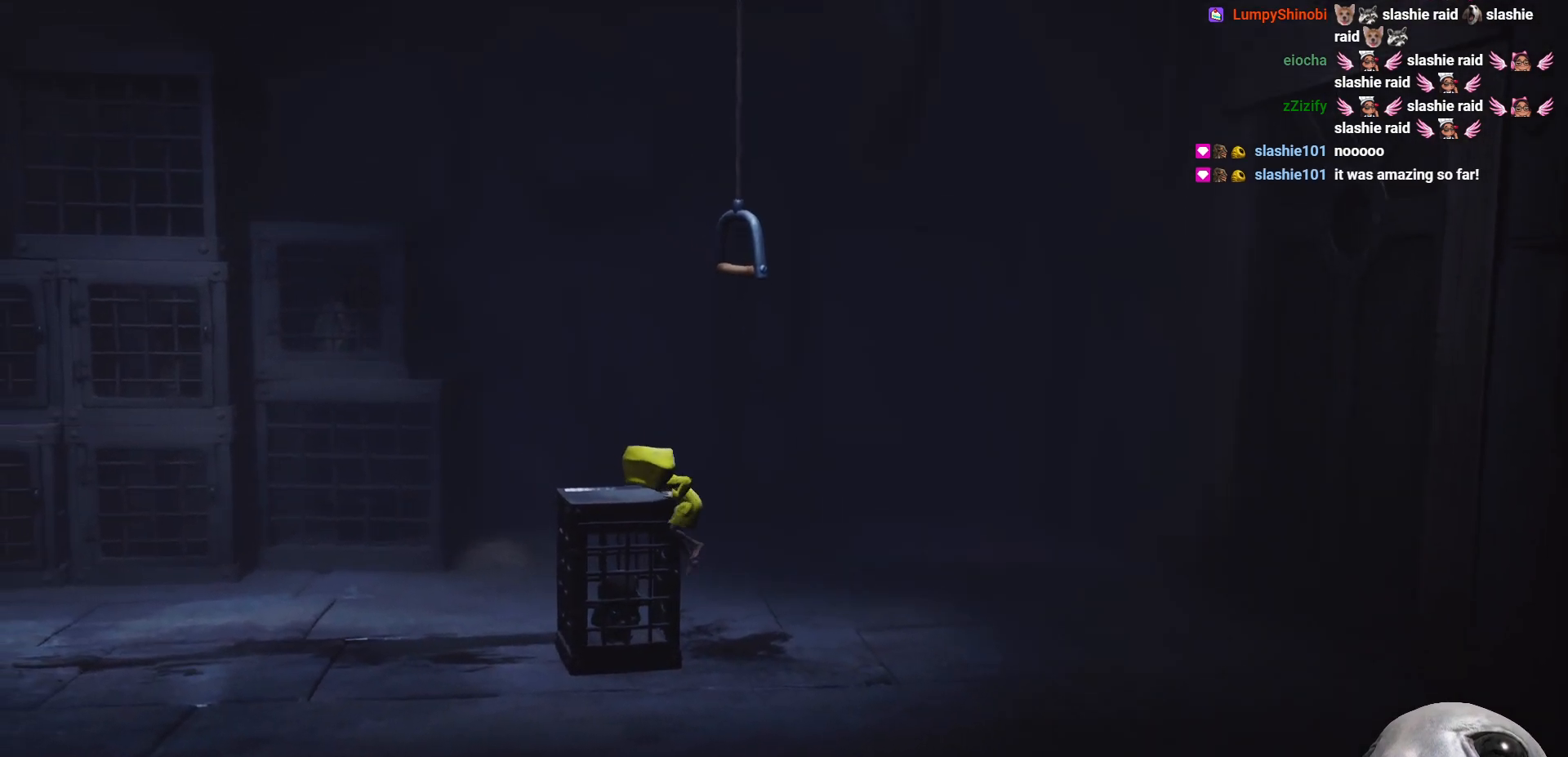
{"buttons": ["X"], "left_stick": "center", "right_stick": "center", "events": [[17, "left_stick", "up-left"], [50, "R2", "up"], [117, "left_stick", "left"], [350, "left_stick", "center"]]}
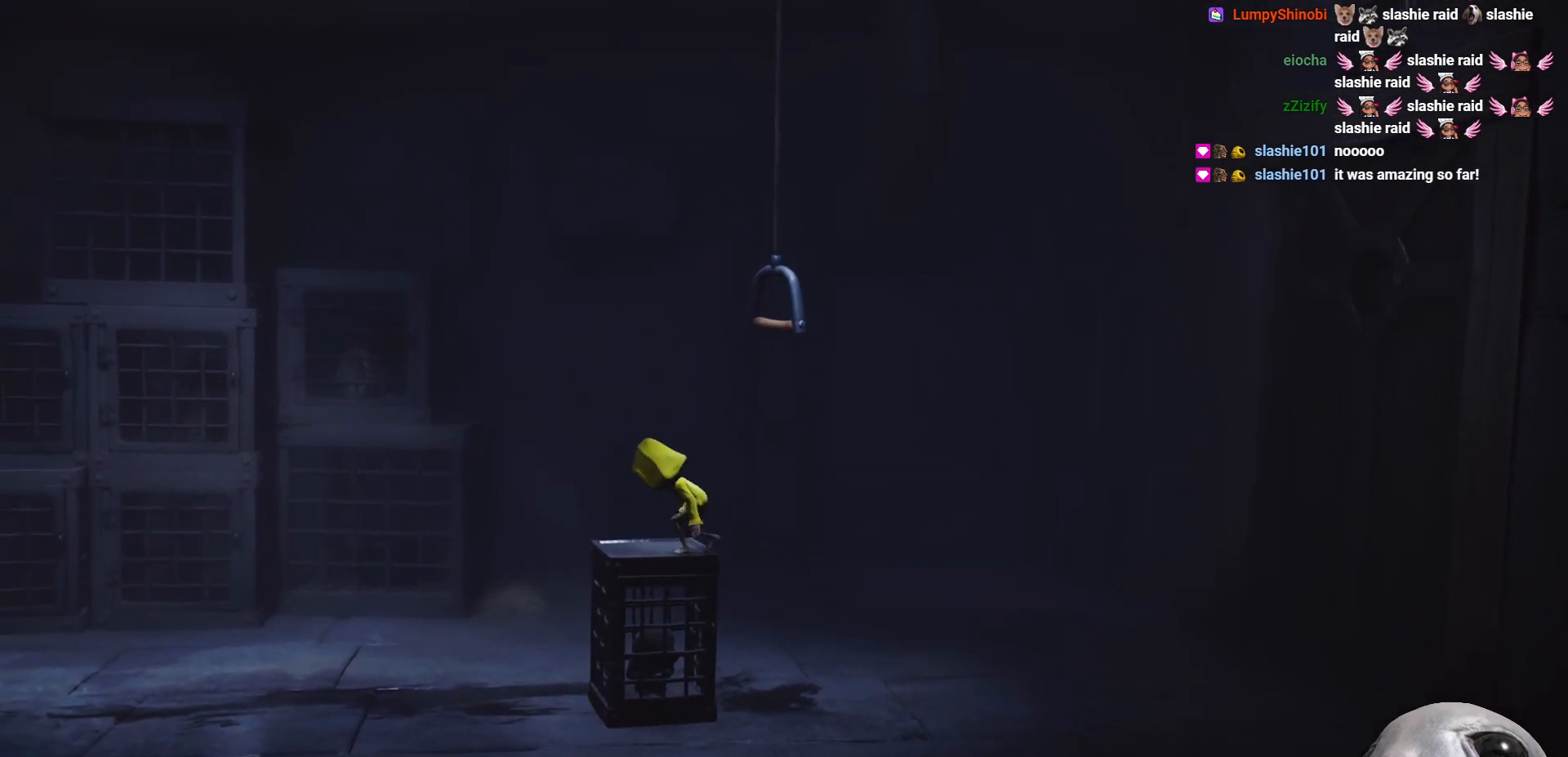
{"buttons": ["A", "X"], "left_stick": "up-right", "right_stick": "center", "events": [[183, "left_stick", "up-right"], [383, "A", "down"]]}
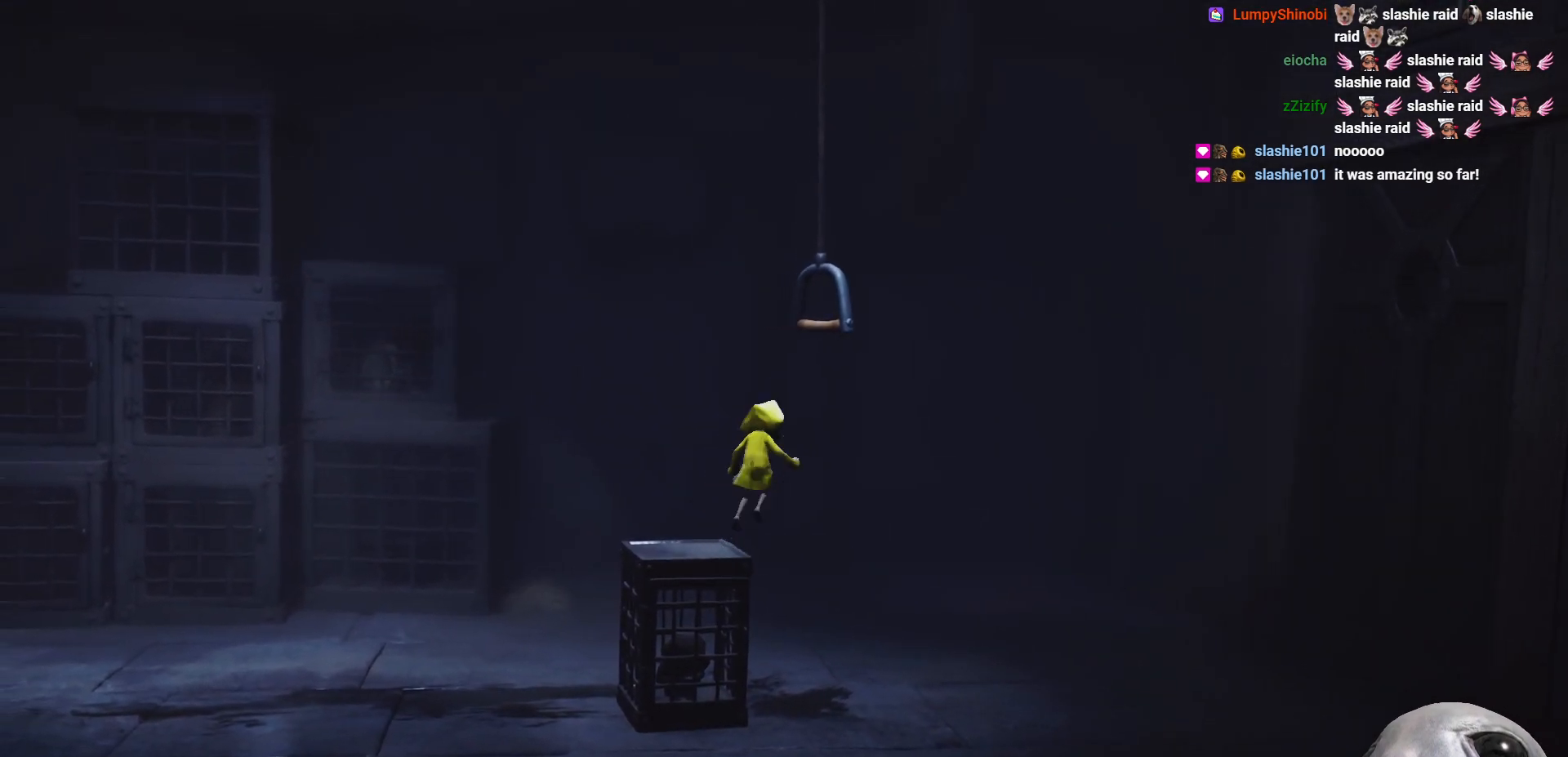
{"buttons": ["X", "R2"], "left_stick": "center", "right_stick": "center", "events": [[17, "R2", "down"], [283, "A", "up"], [300, "left_stick", "up-left"], [450, "left_stick", "center"]]}
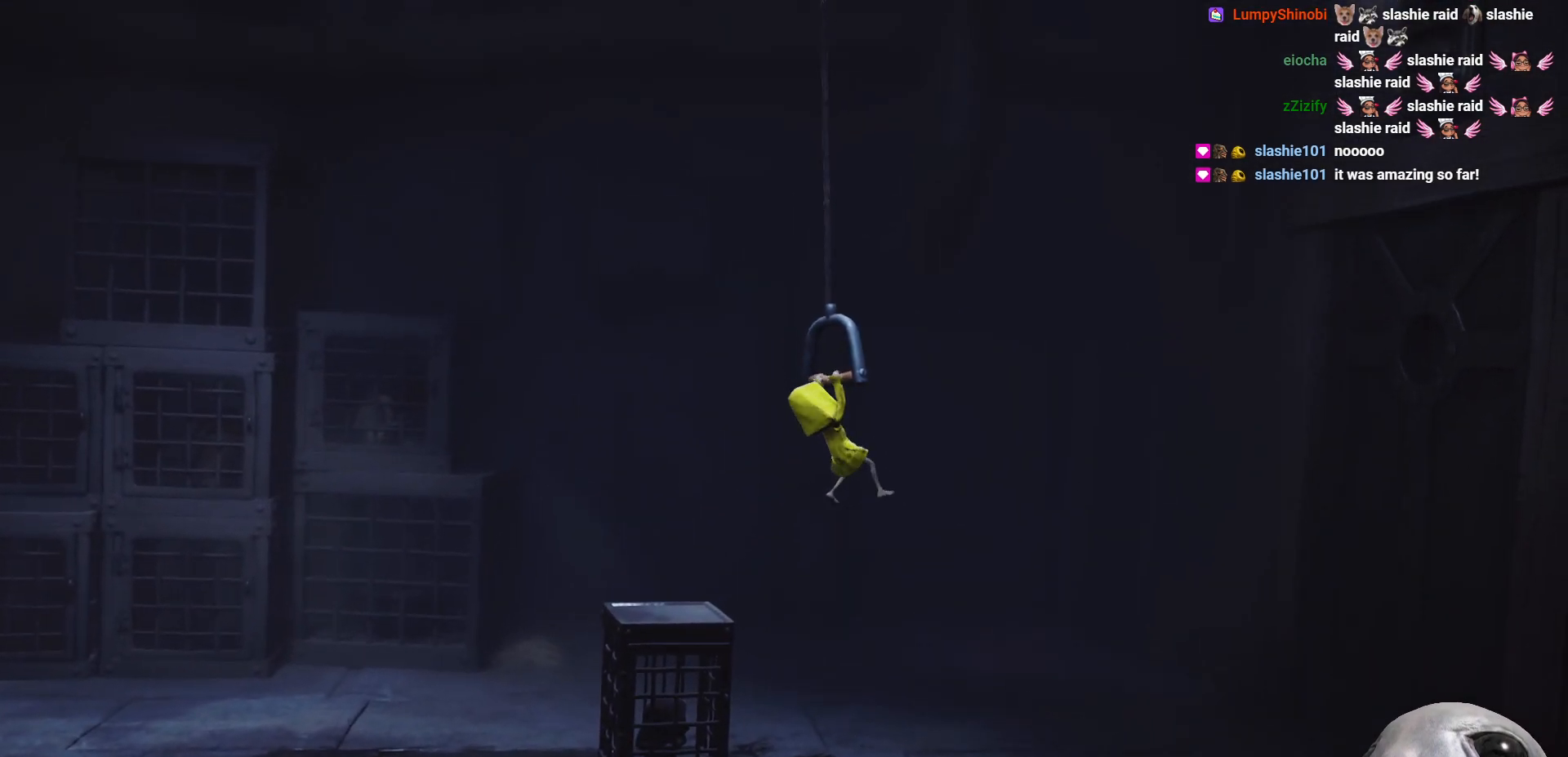
{"buttons": ["X", "R2"], "left_stick": "center", "right_stick": "center", "events": []}
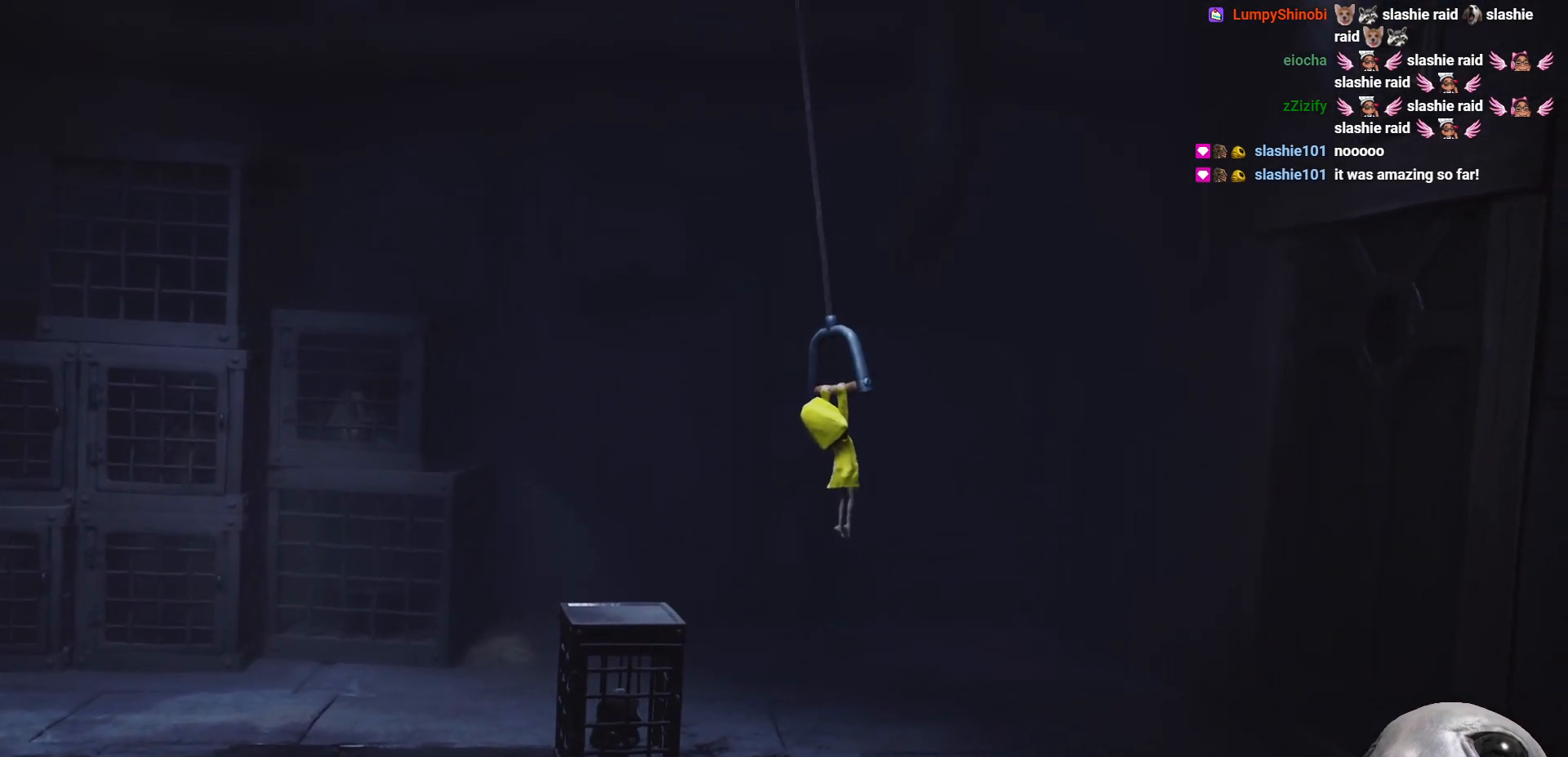
{"buttons": ["X", "R2"], "left_stick": "center", "right_stick": "center", "events": []}
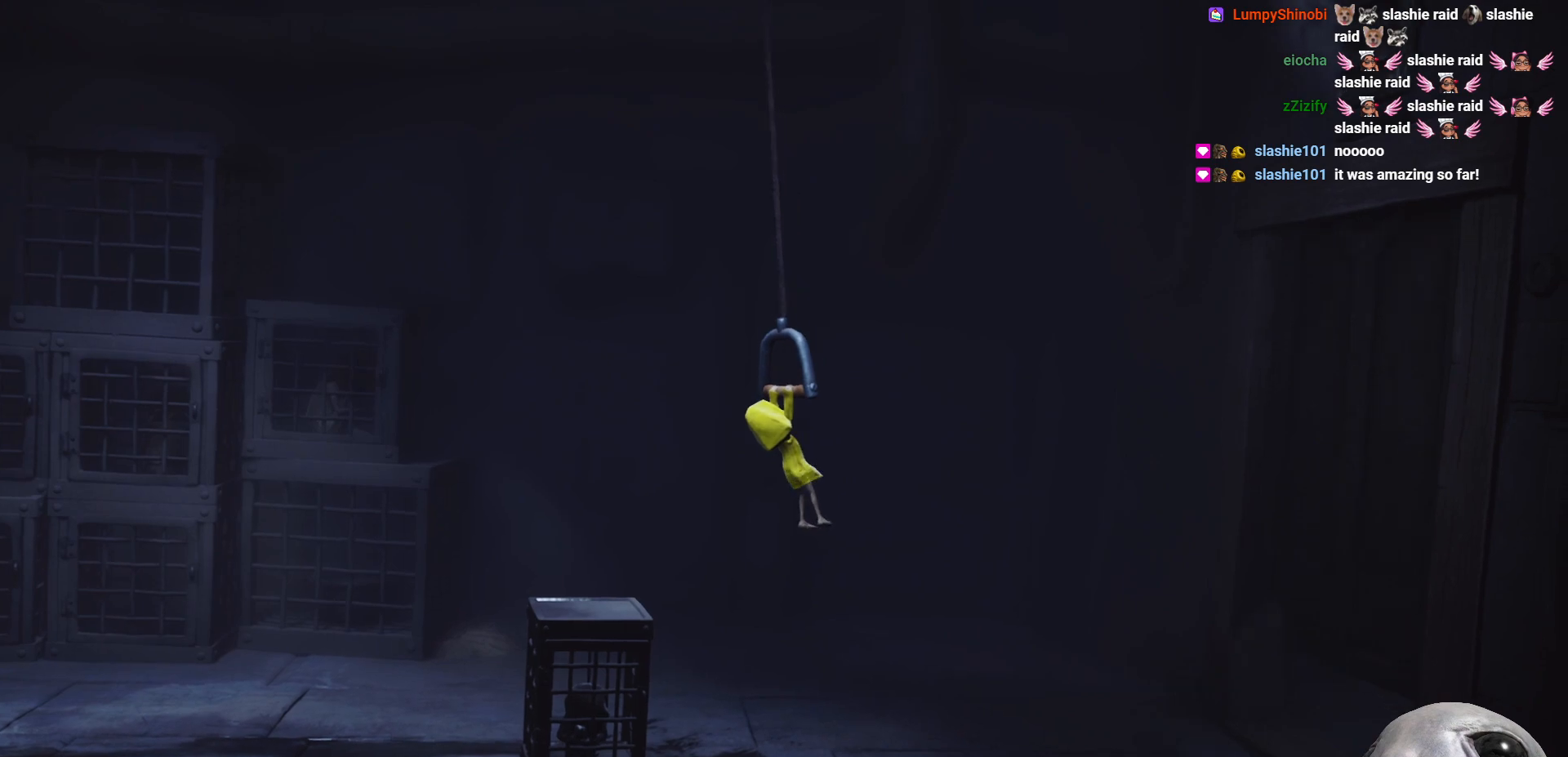
{"buttons": ["X", "R2"], "left_stick": "center", "right_stick": "center", "events": []}
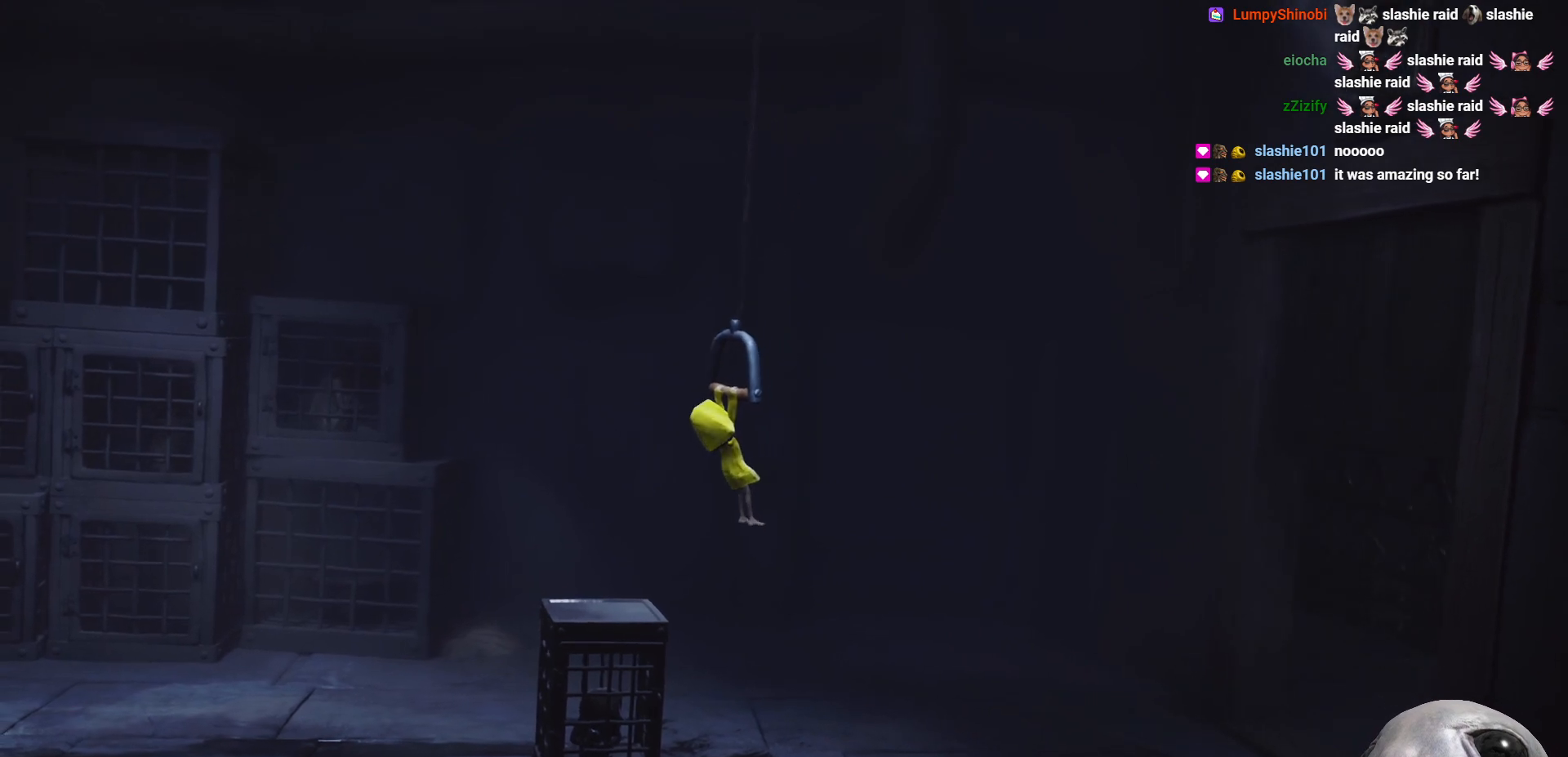
{"buttons": ["X", "R2"], "left_stick": "center", "right_stick": "center", "events": []}
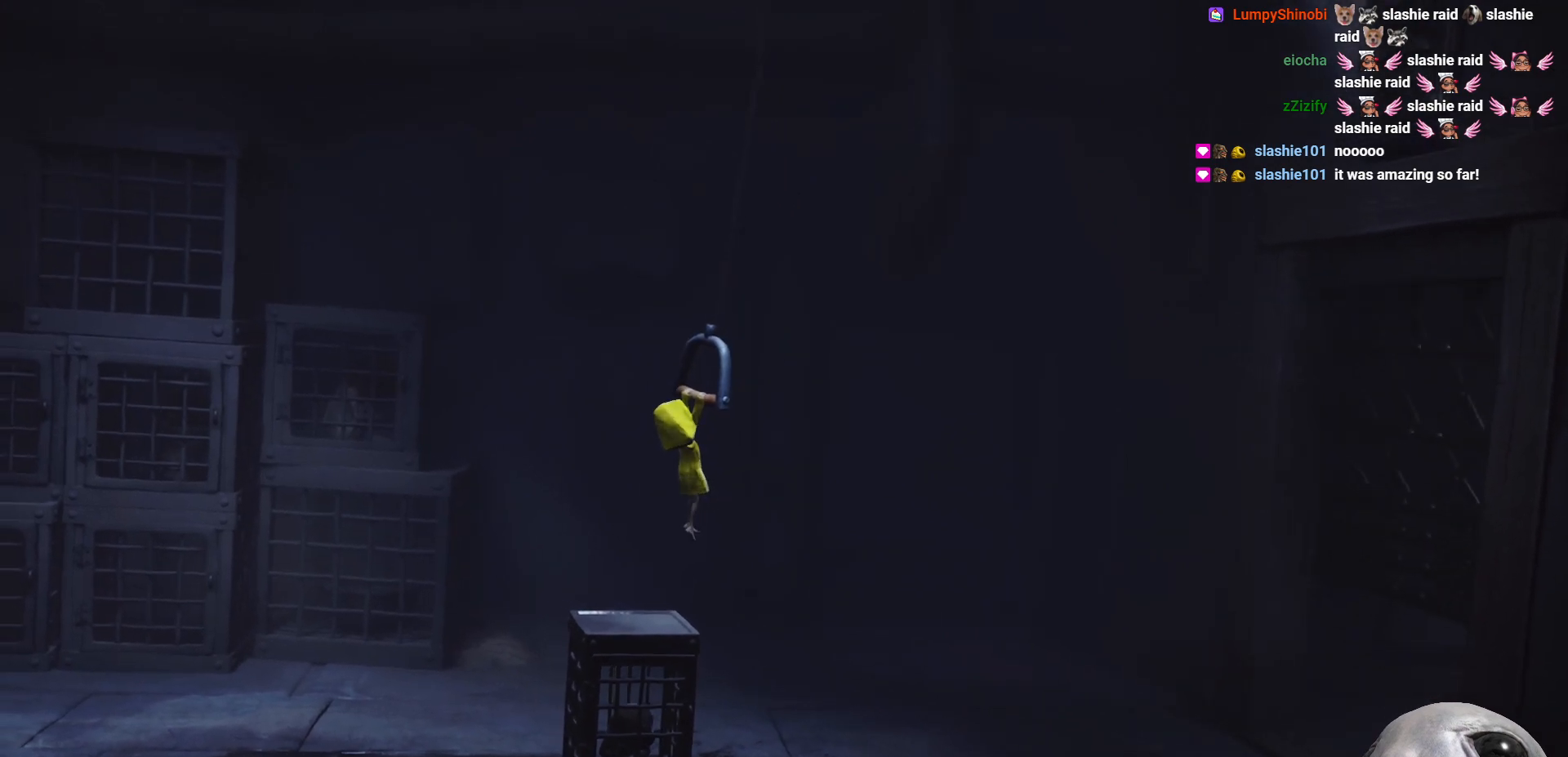
{"buttons": ["X", "R2"], "left_stick": "center", "right_stick": "center", "events": []}
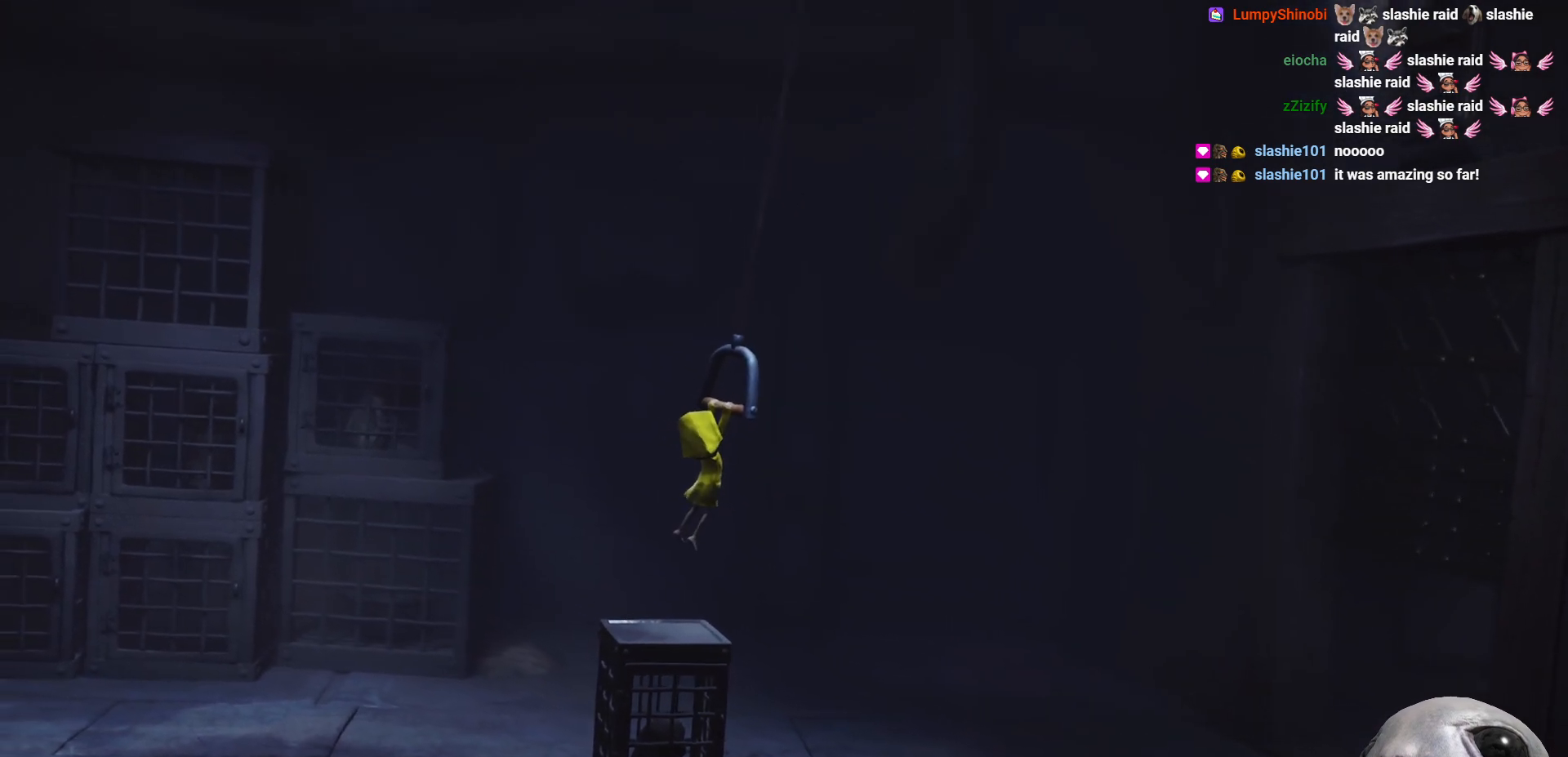
{"buttons": ["X", "R2"], "left_stick": "center", "right_stick": "center", "events": []}
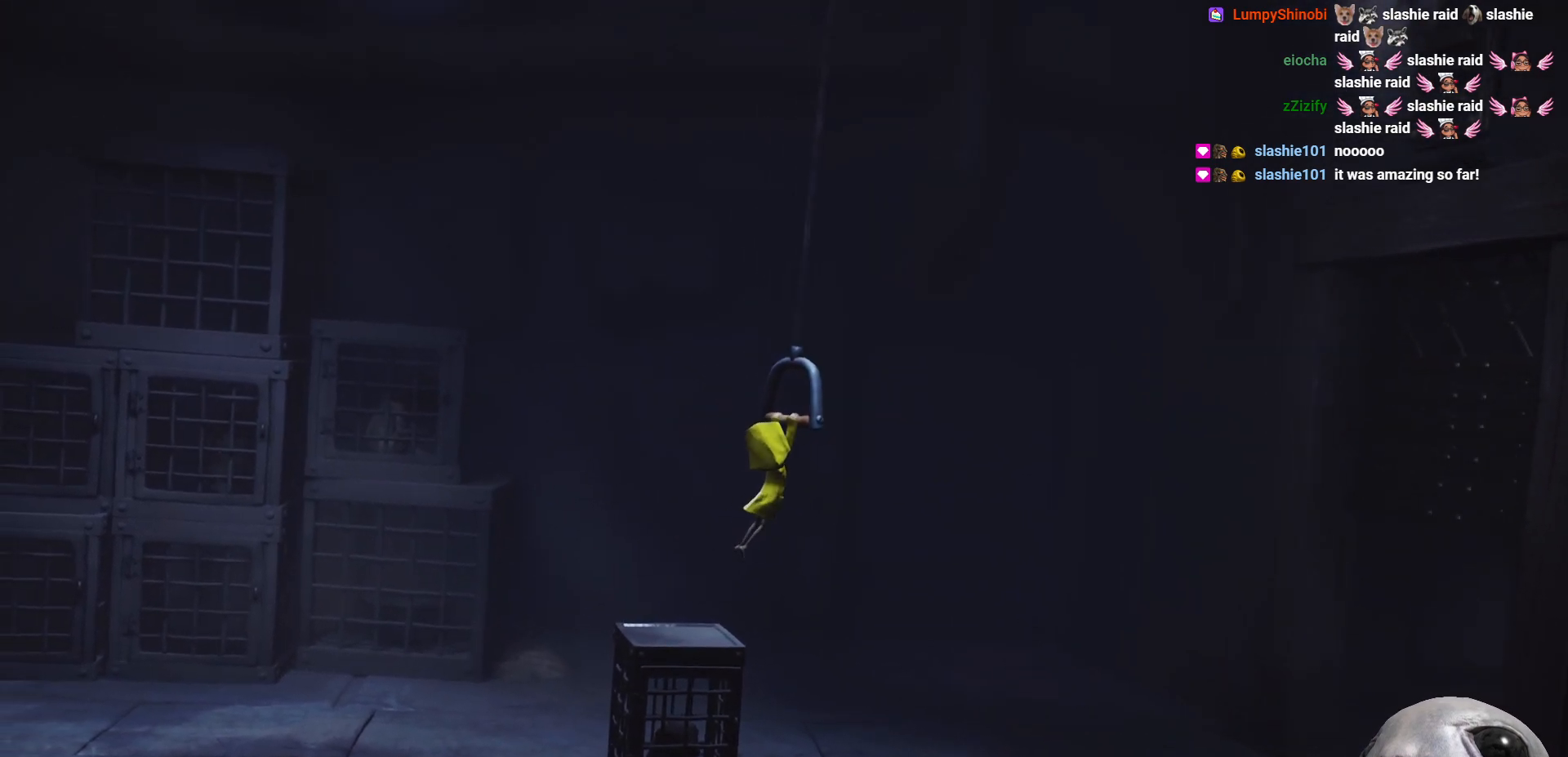
{"buttons": ["X", "R2"], "left_stick": "down-left", "right_stick": "center", "events": [[317, "left_stick", "down"], [467, "left_stick", "down-left"]]}
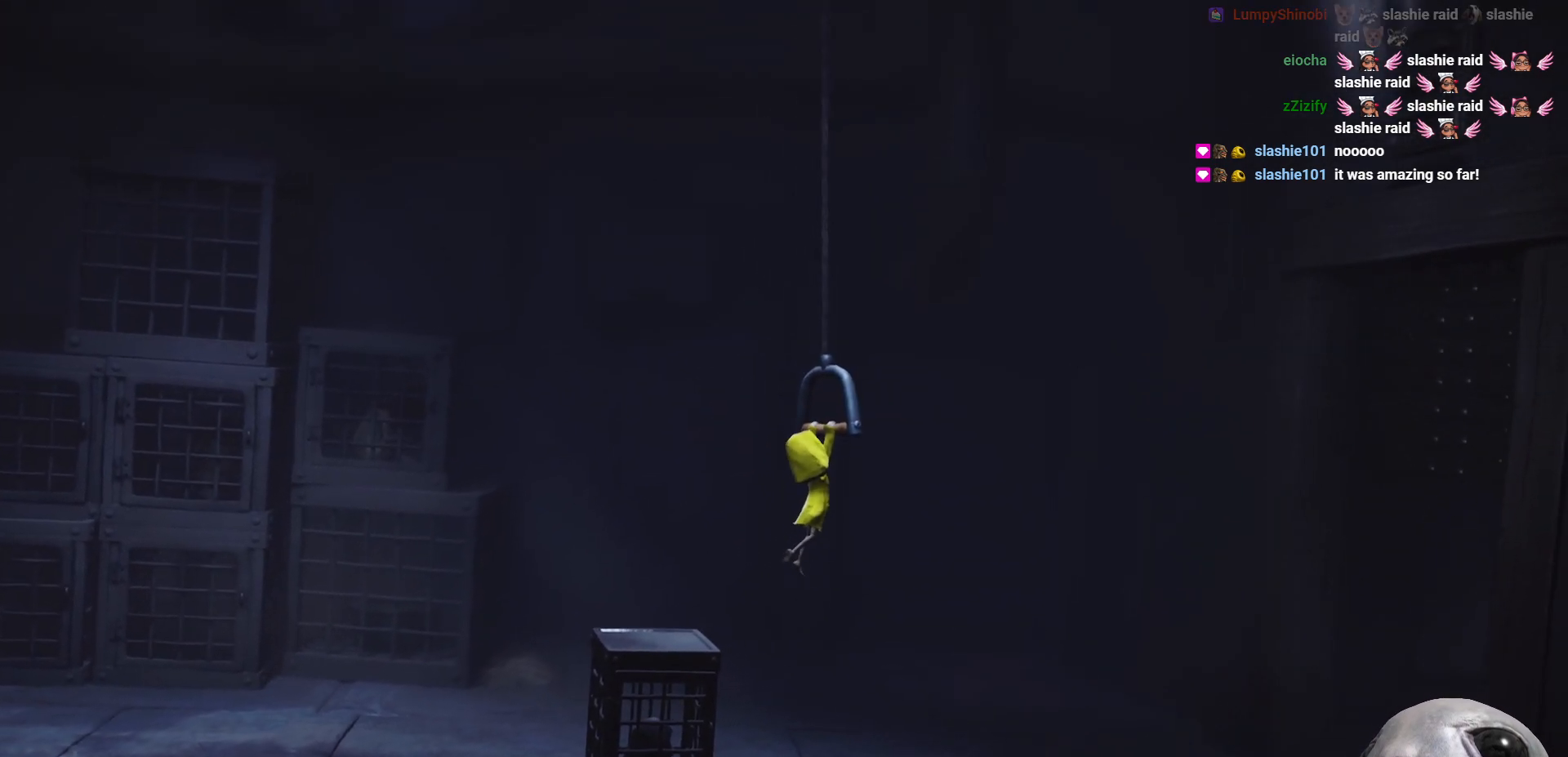
{"buttons": ["X", "R2"], "left_stick": "down", "right_stick": "center", "events": [[133, "left_stick", "down"]]}
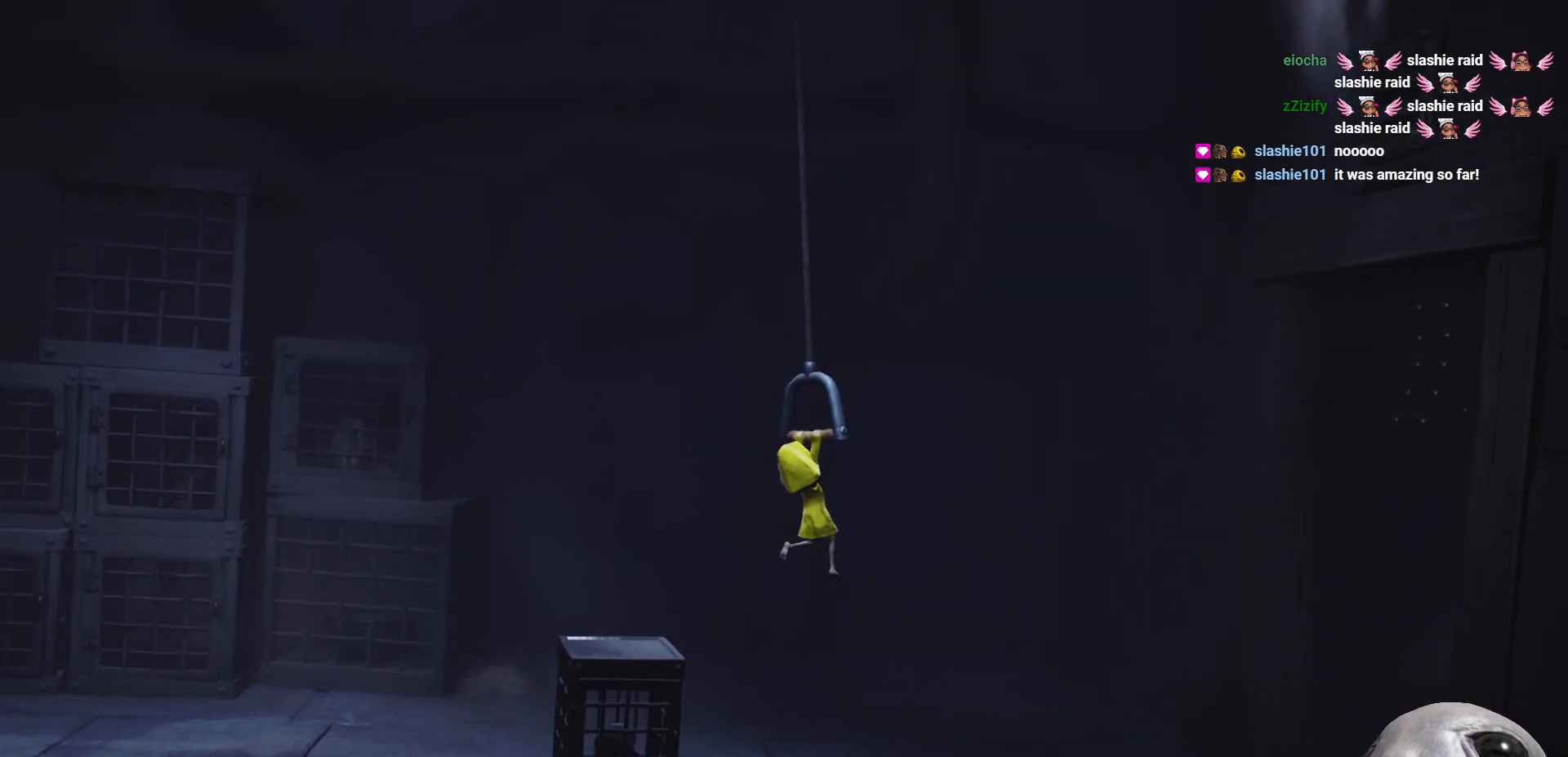
{"buttons": ["X", "R2"], "left_stick": "down", "right_stick": "center", "events": []}
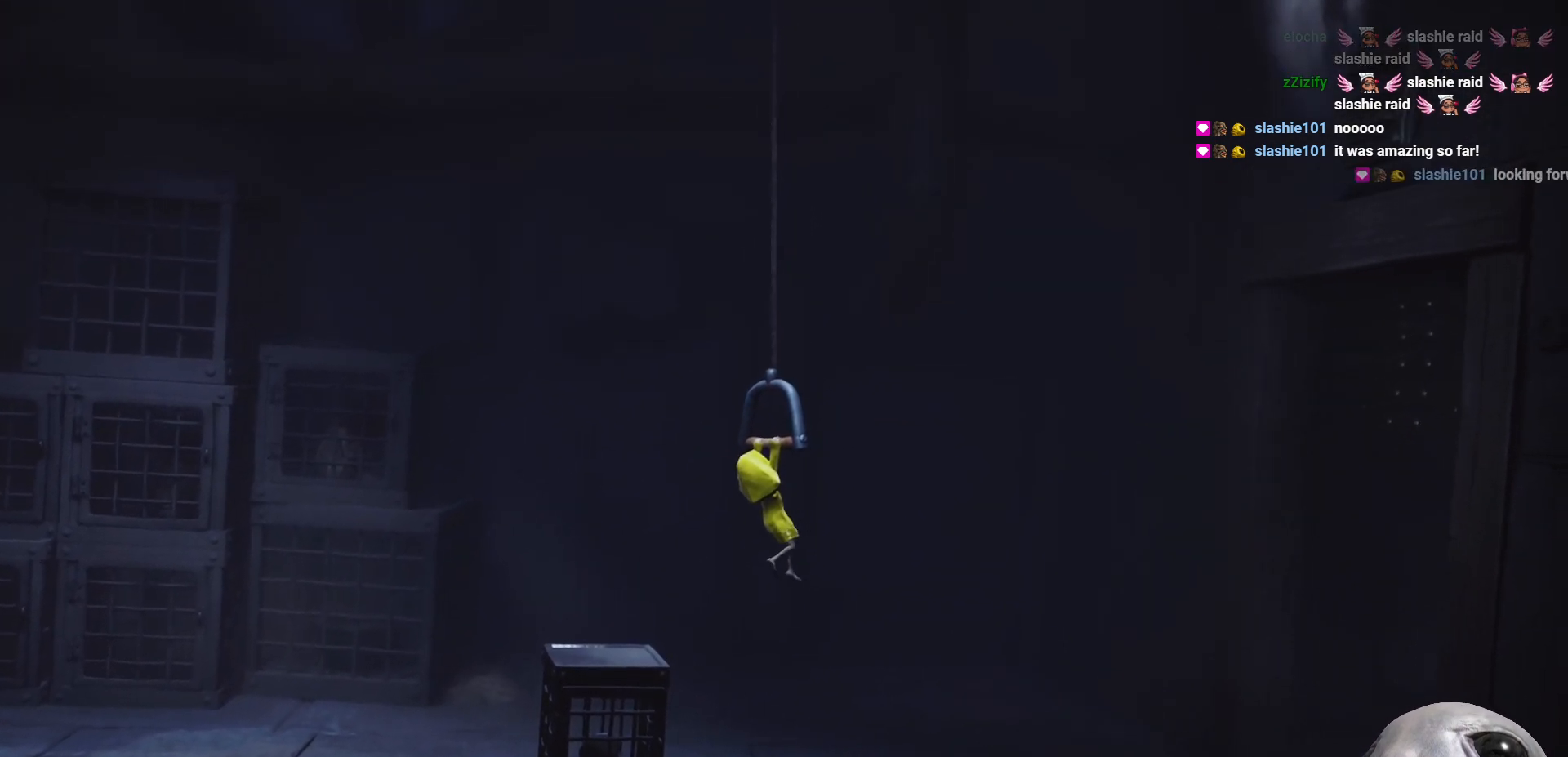
{"buttons": ["X", "R2"], "left_stick": "down", "right_stick": "center", "events": []}
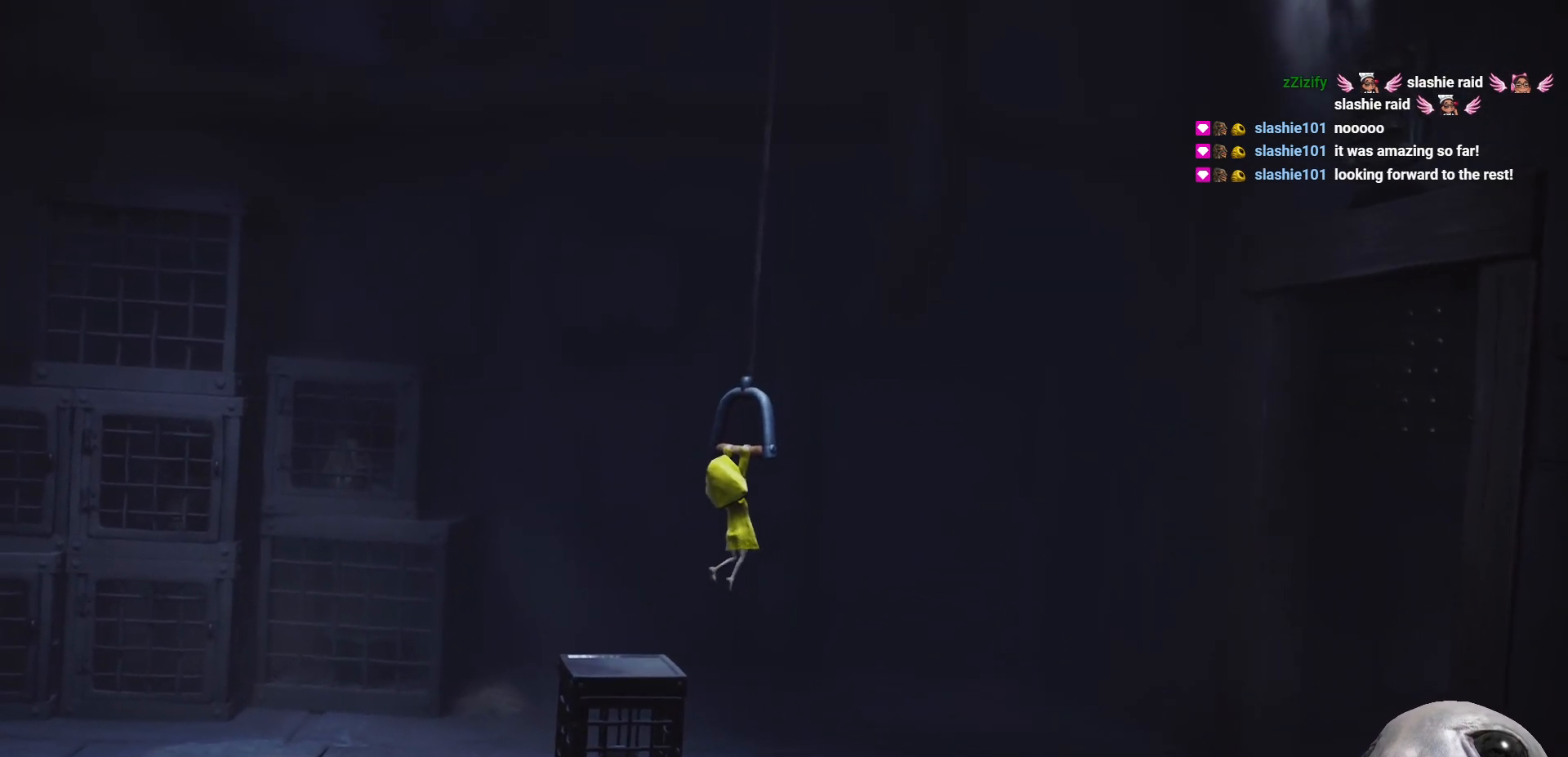
{"buttons": ["X", "R2"], "left_stick": "right", "right_stick": "center", "events": [[117, "left_stick", "right"]]}
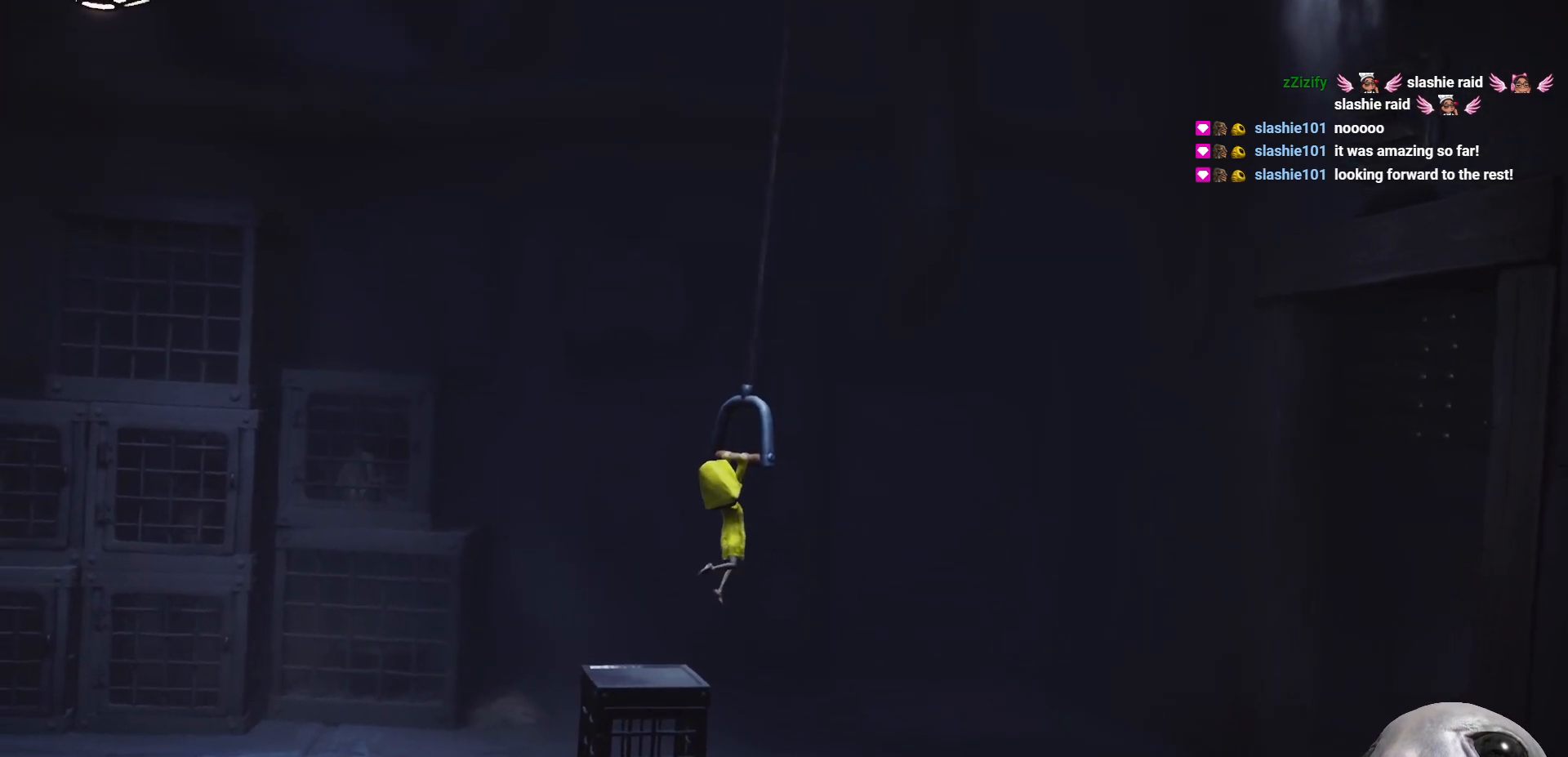
{"buttons": ["X", "R2"], "left_stick": "right", "right_stick": "center", "events": []}
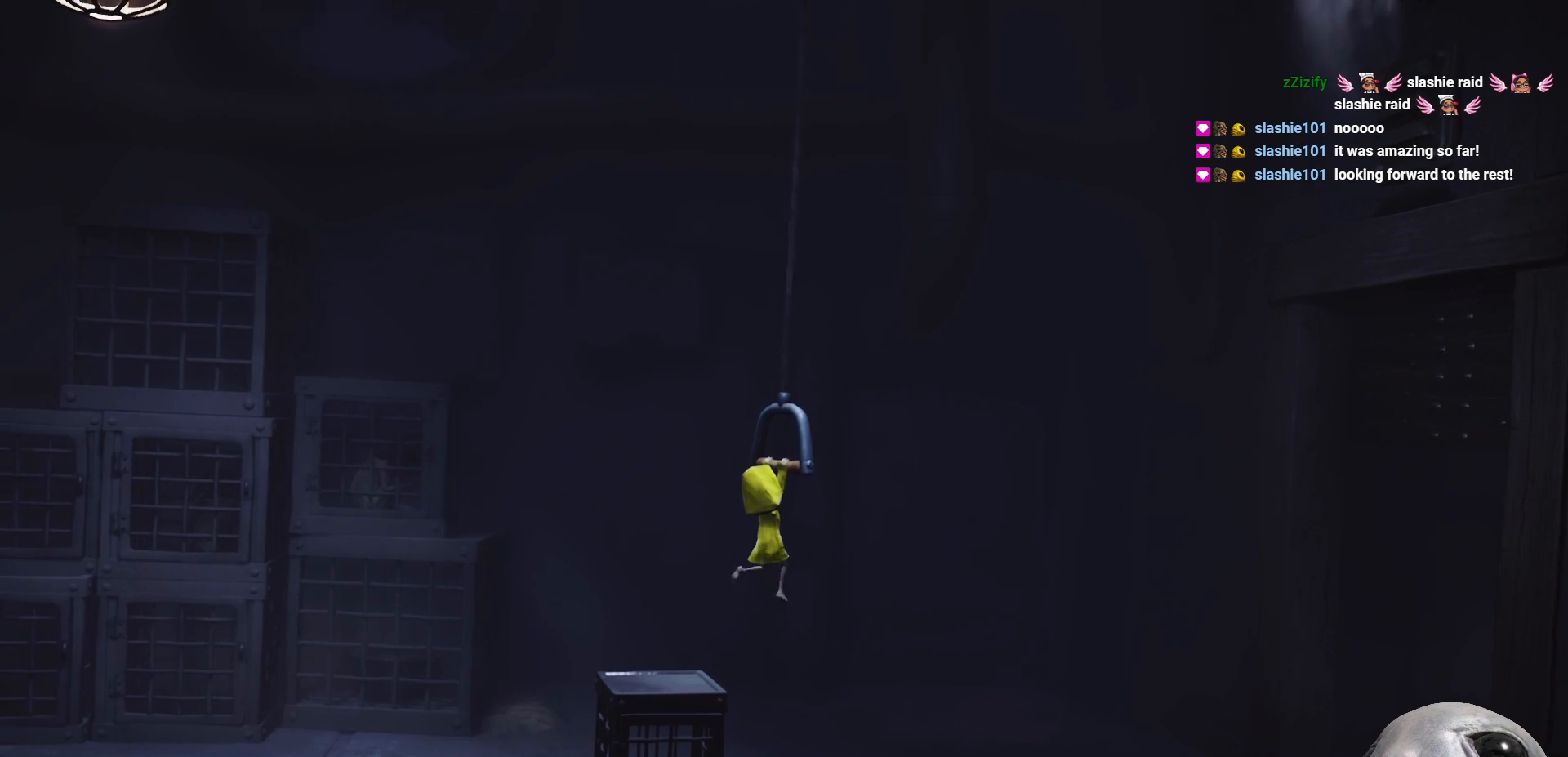
{"buttons": ["X", "R2"], "left_stick": "left", "right_stick": "center", "events": [[250, "left_stick", "left"]]}
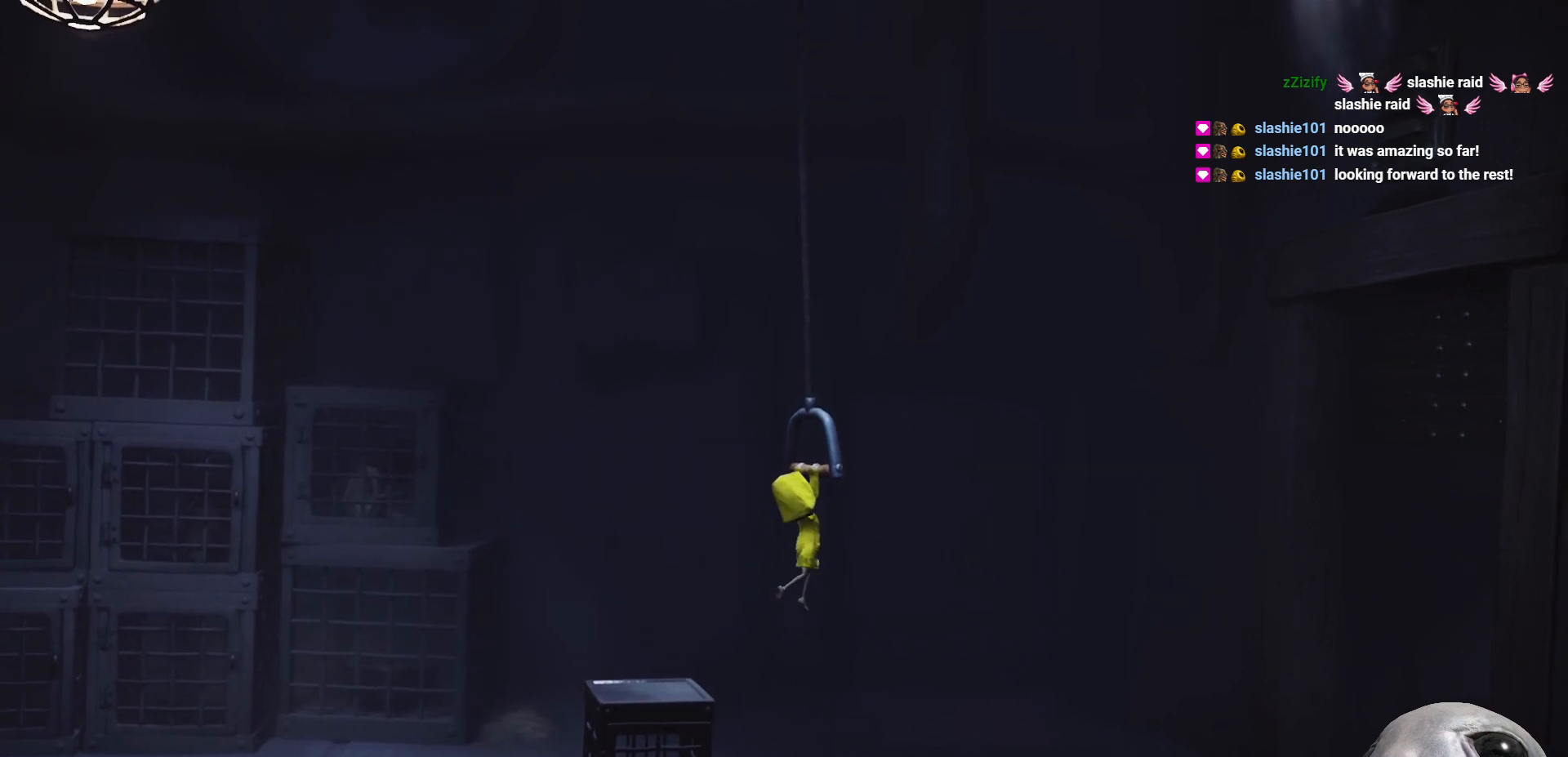
{"buttons": ["X", "R2"], "left_stick": "left", "right_stick": "center", "events": []}
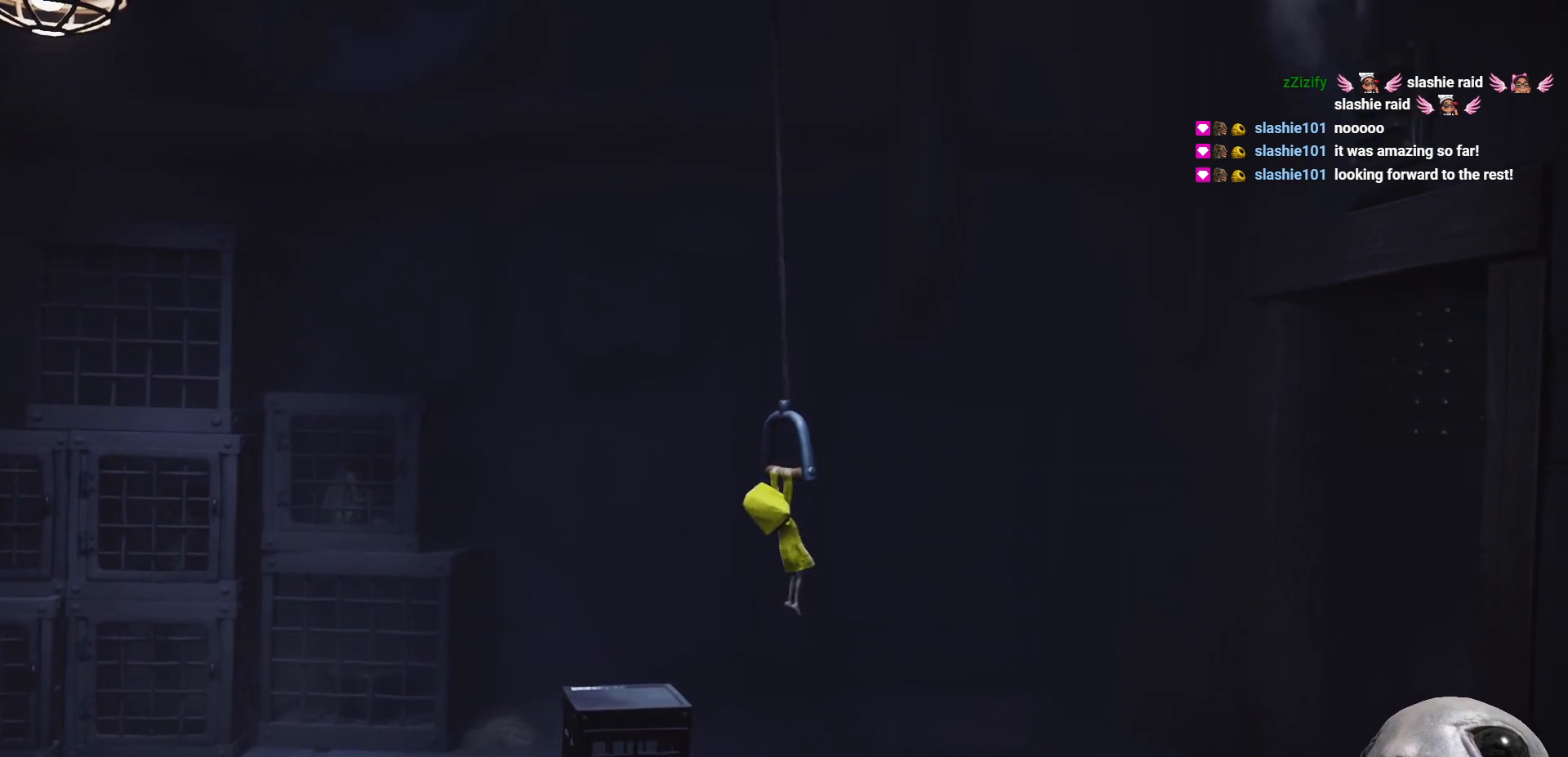
{"buttons": ["X", "R2"], "left_stick": "left", "right_stick": "center", "events": []}
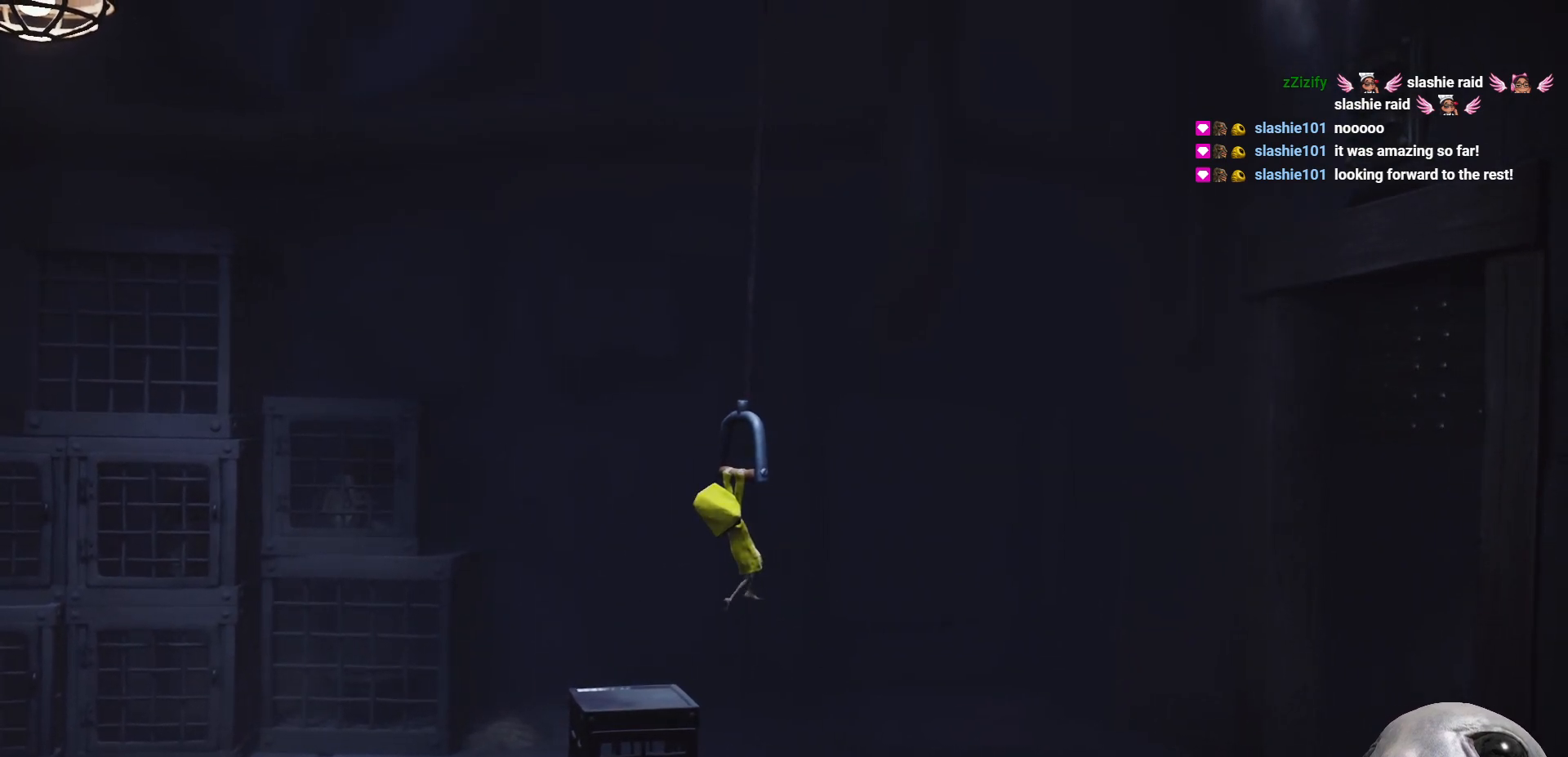
{"buttons": ["X", "R2"], "left_stick": "left", "right_stick": "center", "events": []}
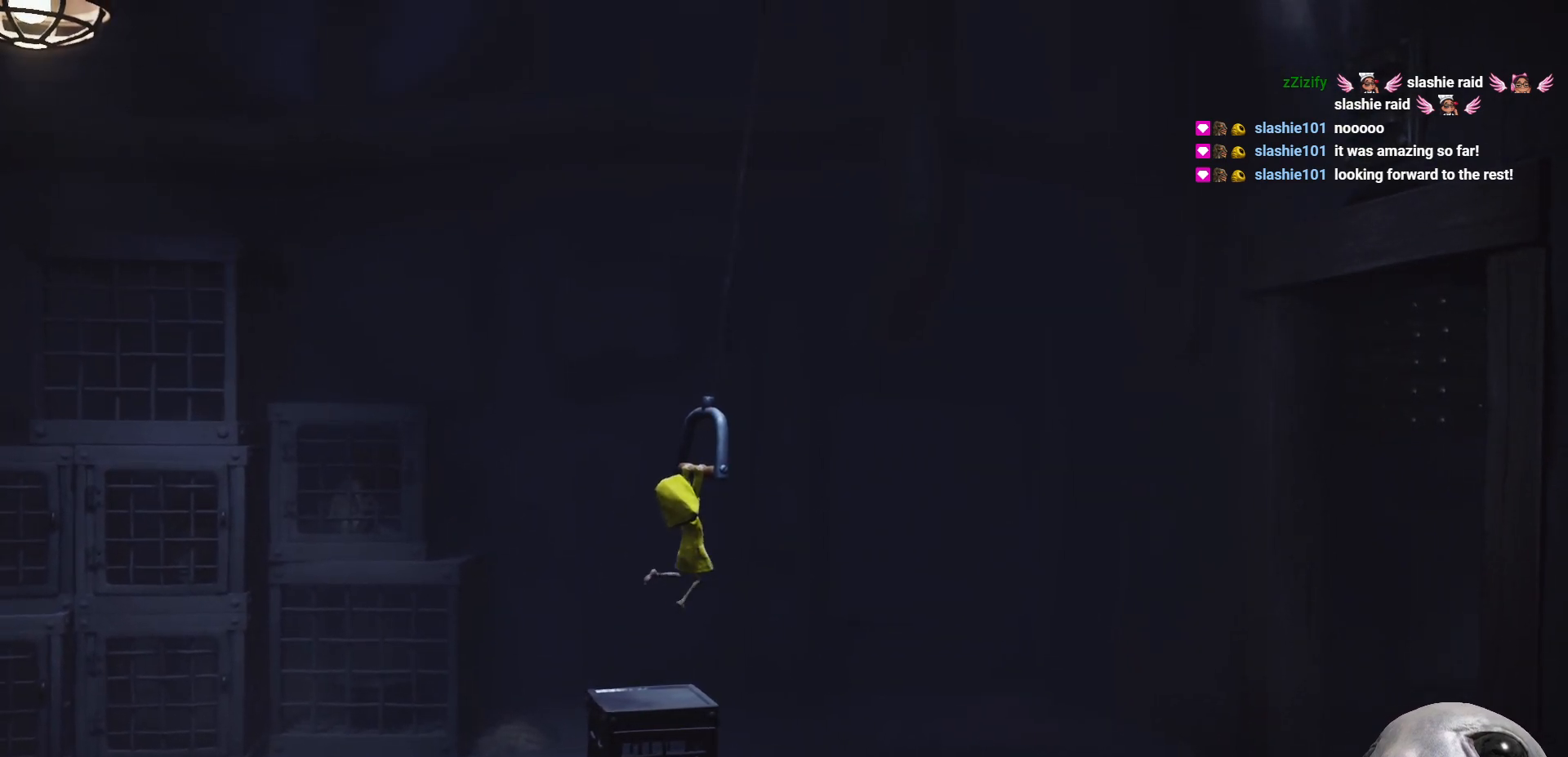
{"buttons": ["X", "R2"], "left_stick": "right", "right_stick": "center", "events": [[133, "left_stick", "center"], [183, "left_stick", "right"]]}
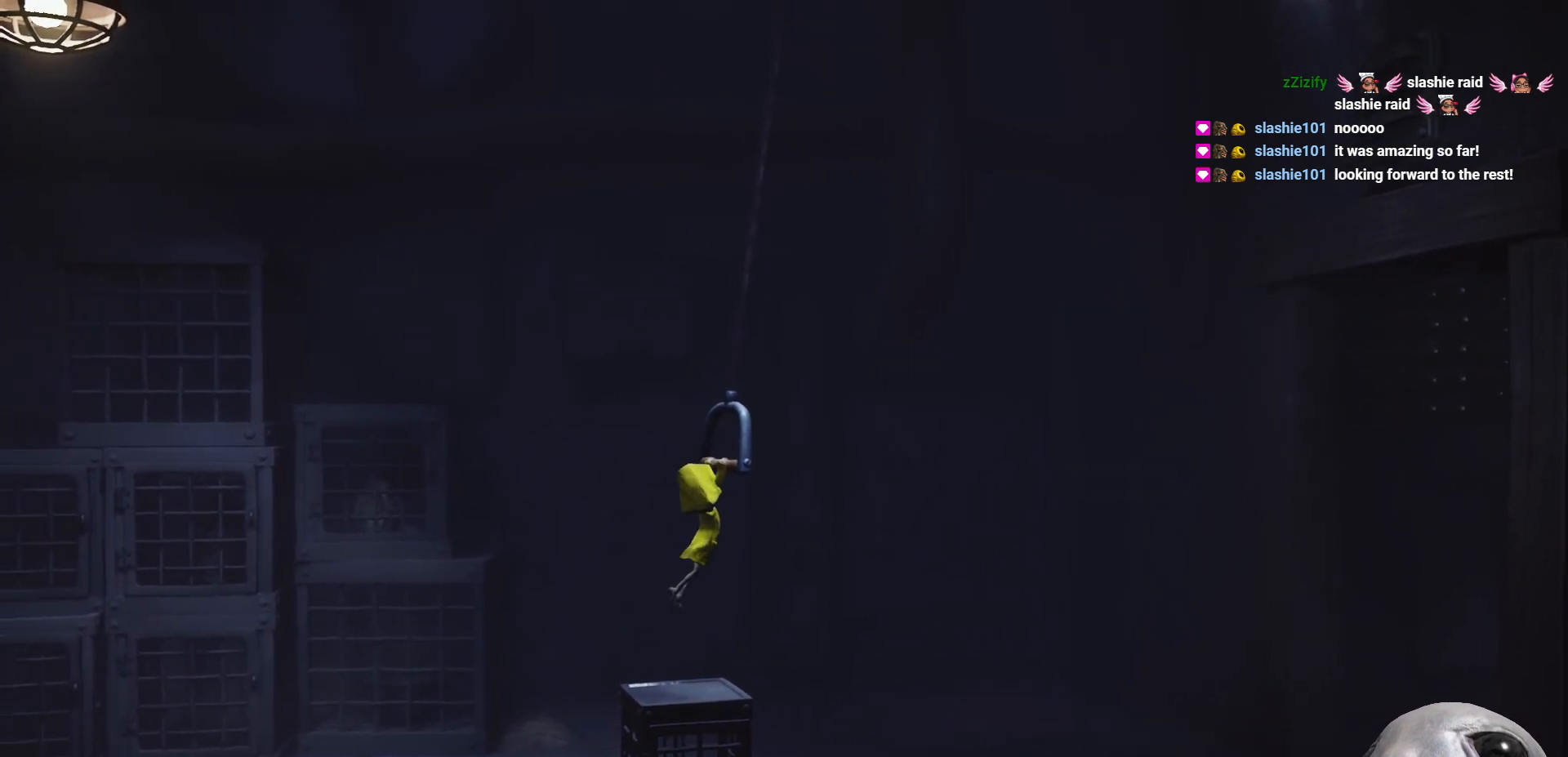
{"buttons": ["X", "R2"], "left_stick": "right", "right_stick": "center", "events": []}
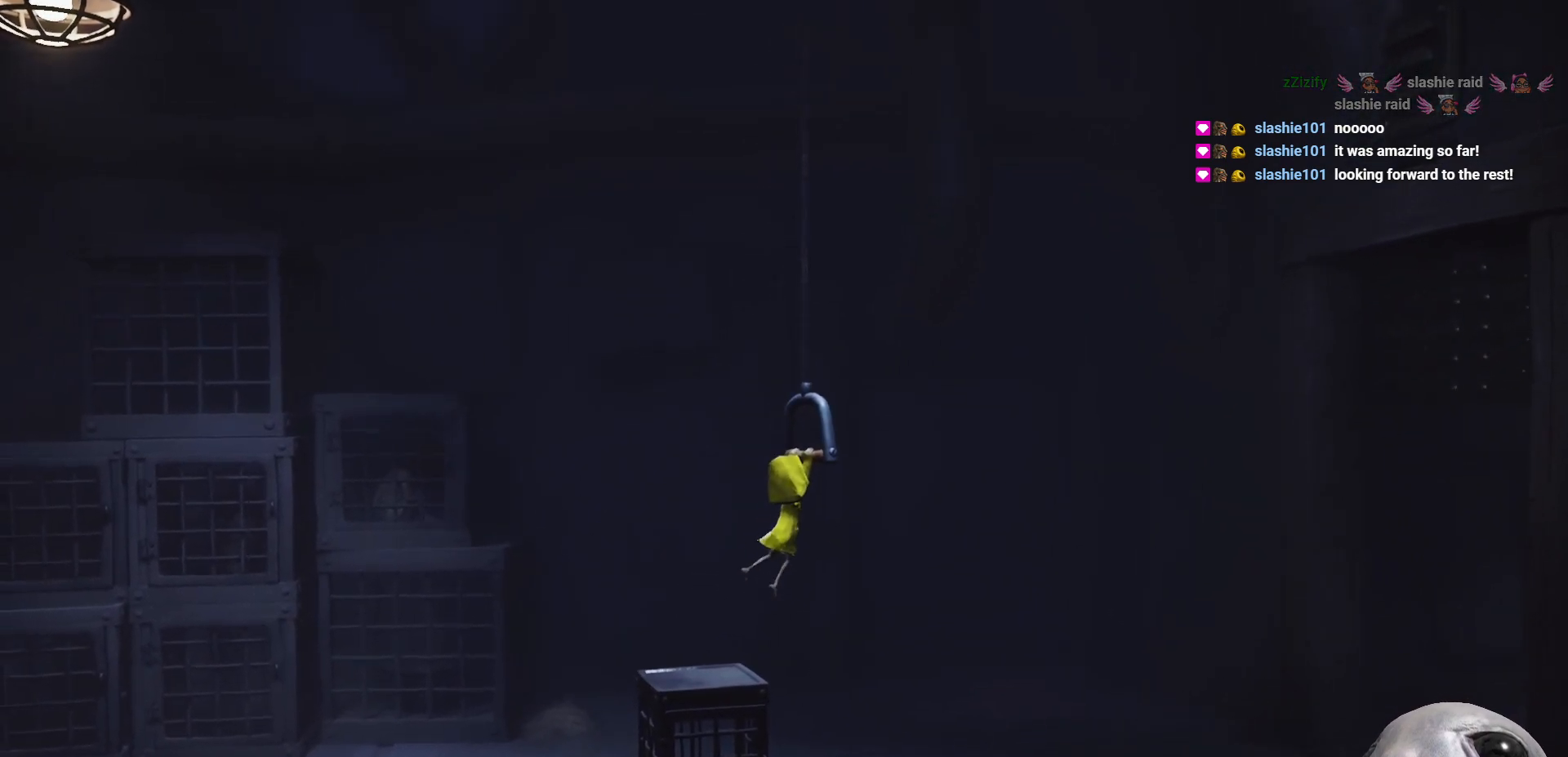
{"buttons": ["X"], "left_stick": "right", "right_stick": "center", "events": [[500, "R2", "up"]]}
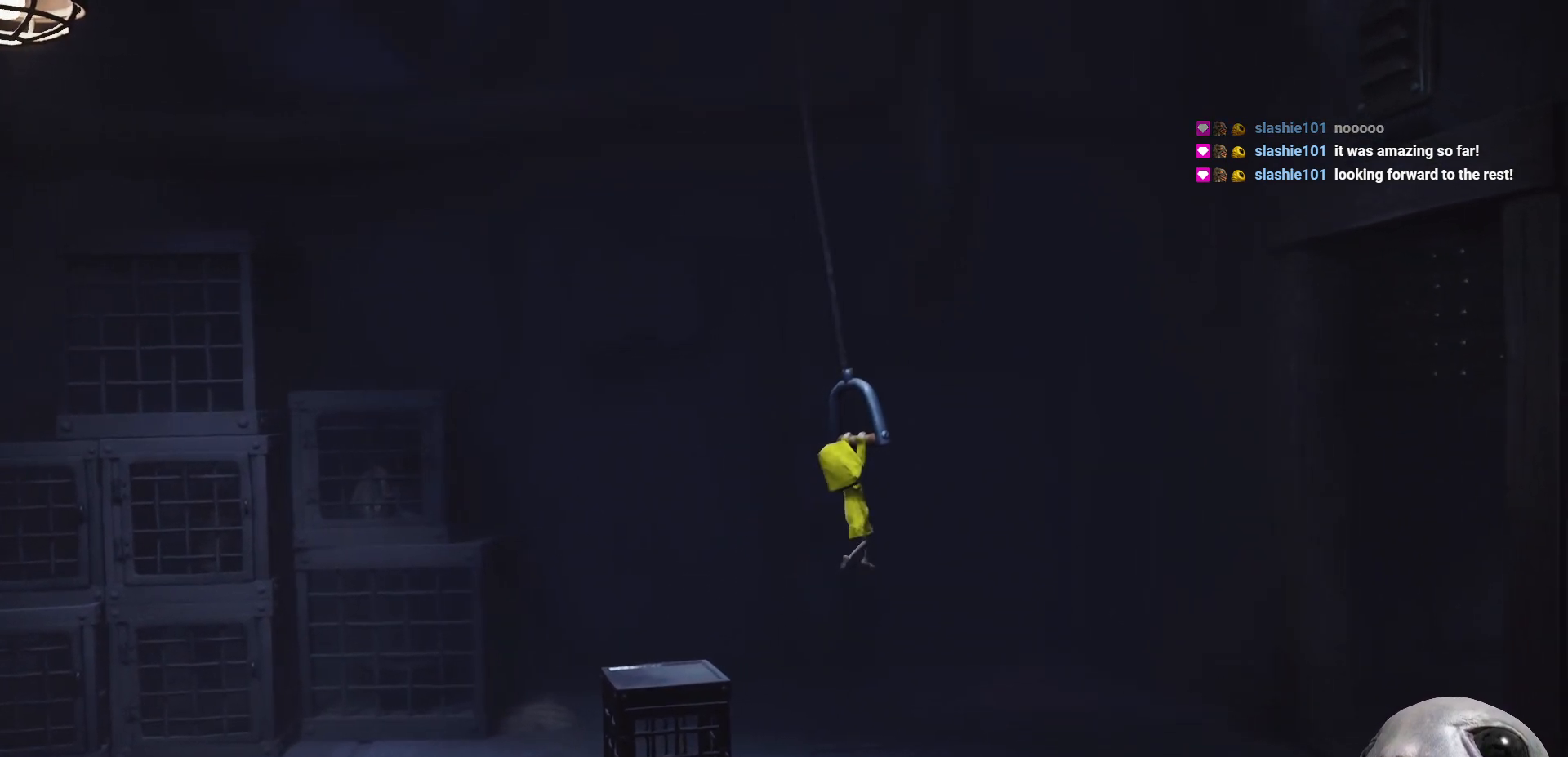
{"buttons": ["X"], "left_stick": "right", "right_stick": "center", "events": []}
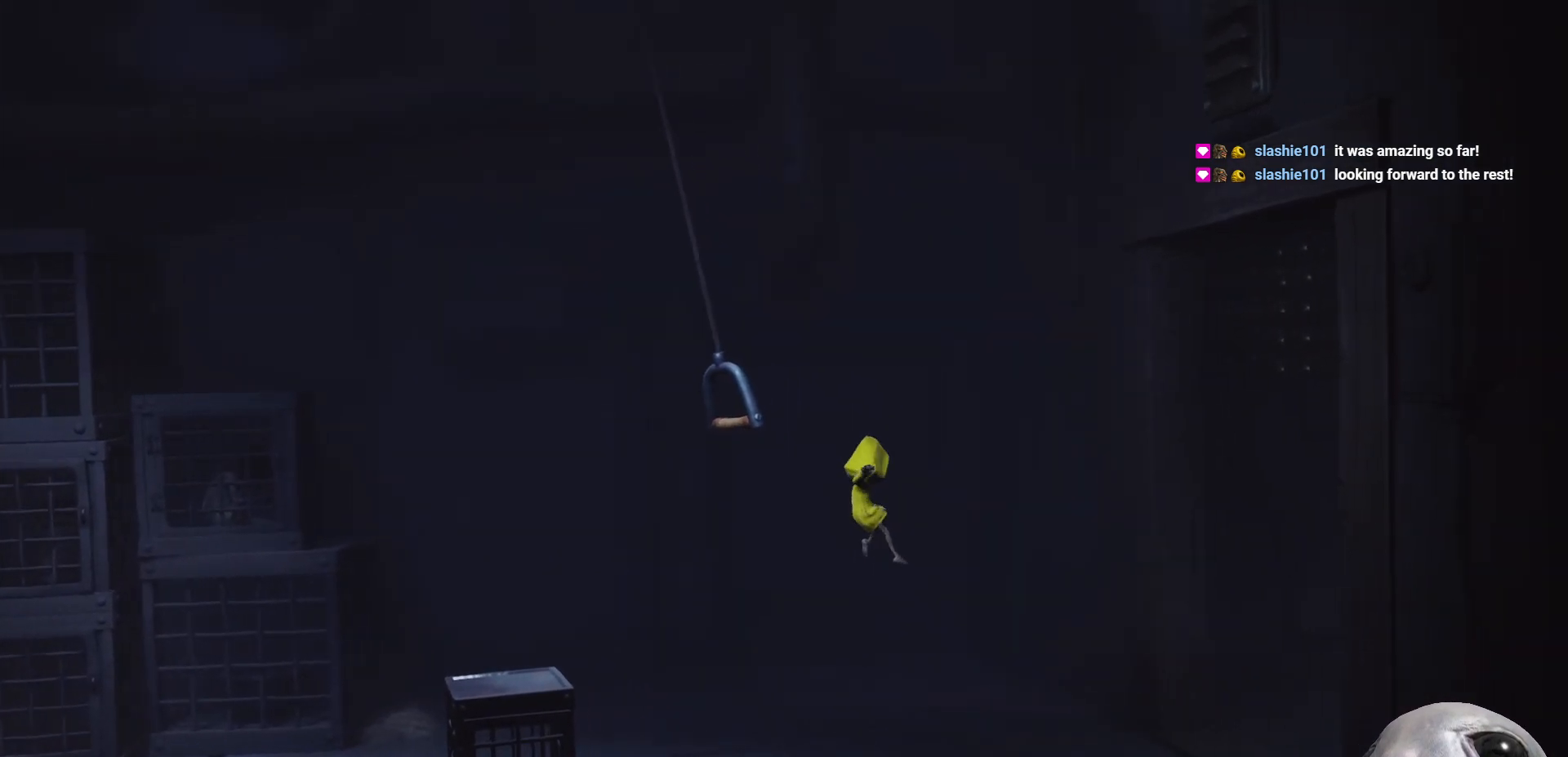
{"buttons": ["X"], "left_stick": "right", "right_stick": "center", "events": []}
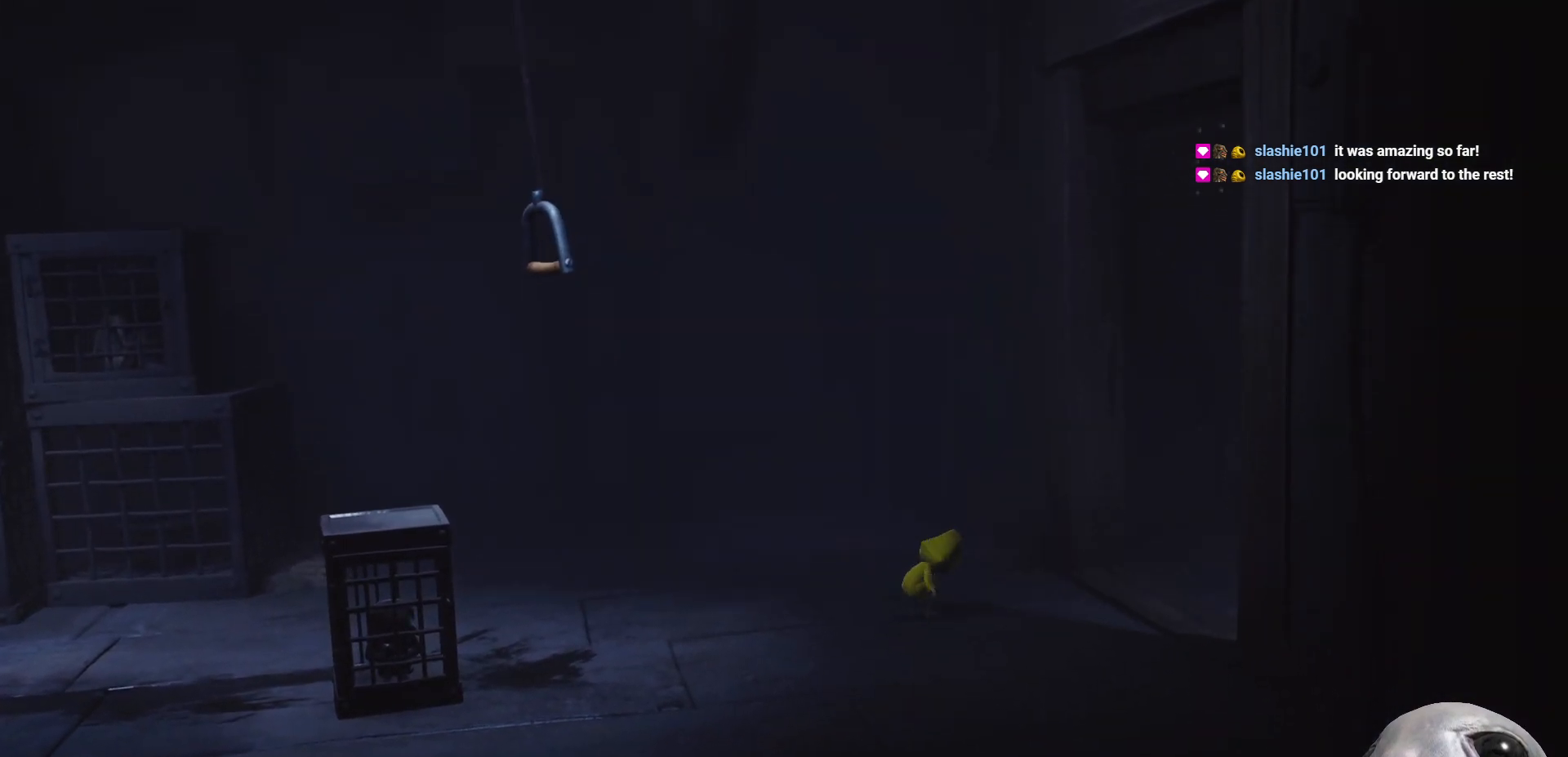
{"buttons": ["X"], "left_stick": "right", "right_stick": "center", "events": []}
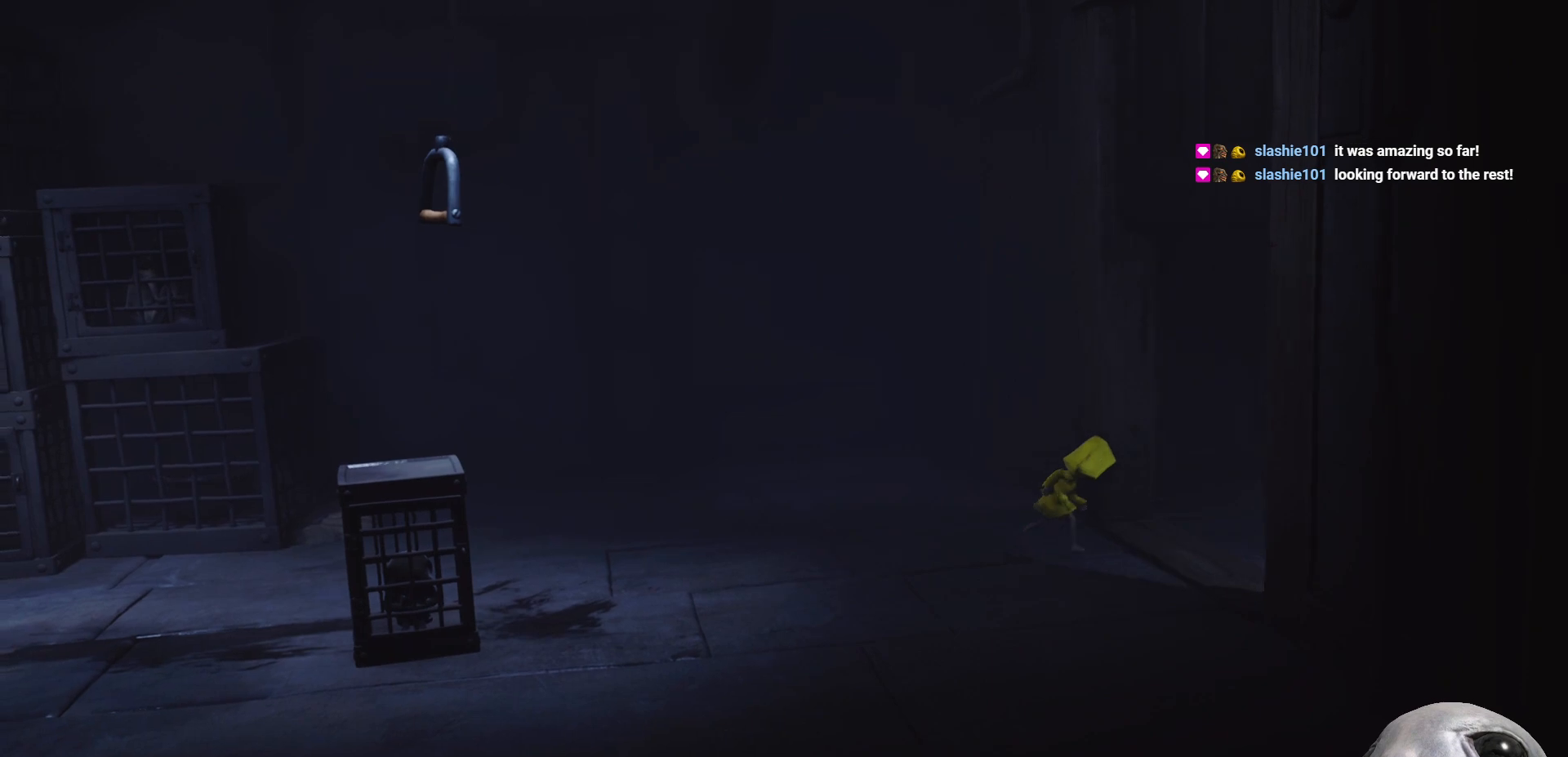
{"buttons": ["X"], "left_stick": "right", "right_stick": "center", "events": [[17, "L2", "down"], [483, "L2", "up"]]}
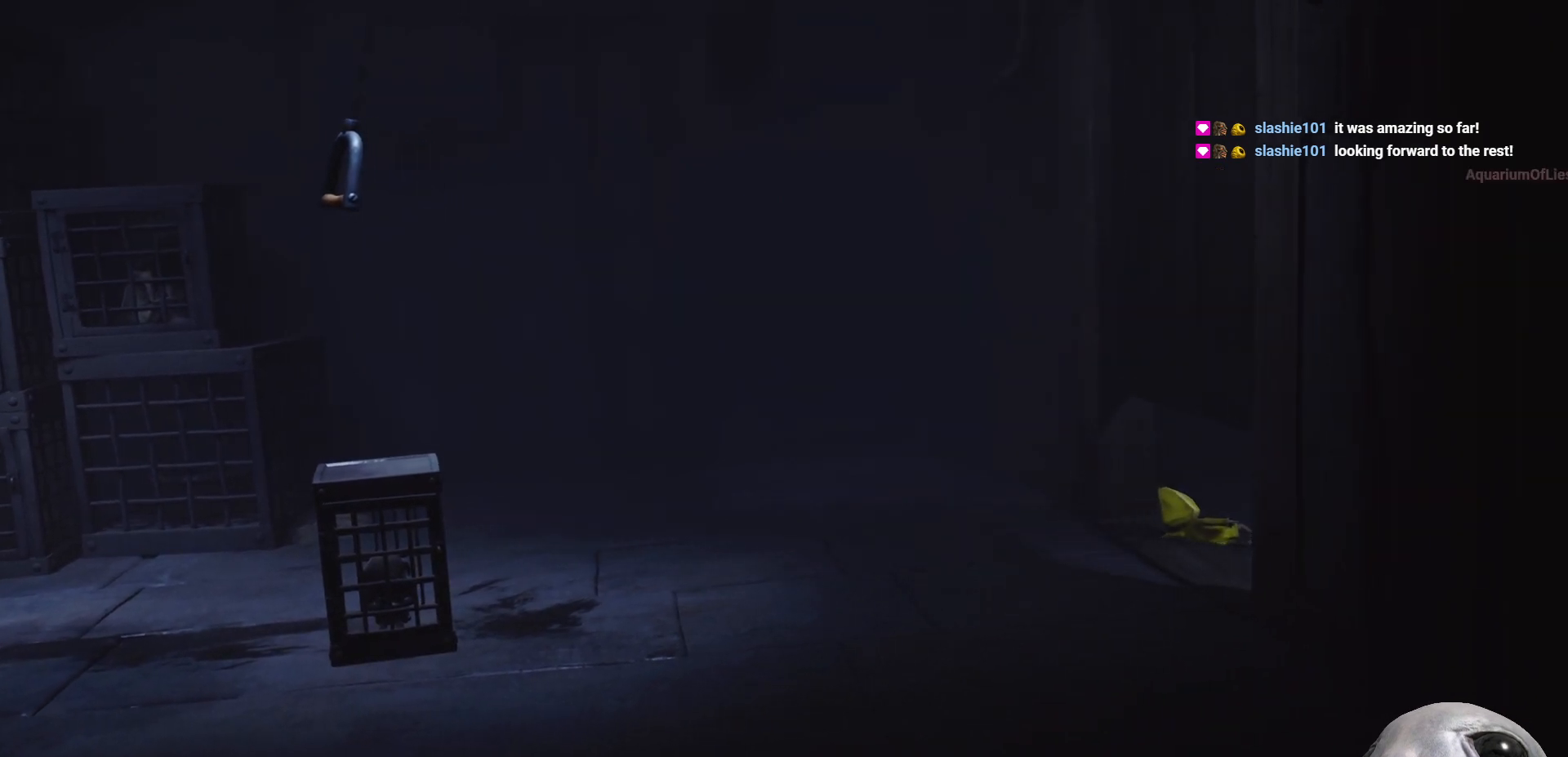
{"buttons": ["X"], "left_stick": "right", "right_stick": "center", "events": []}